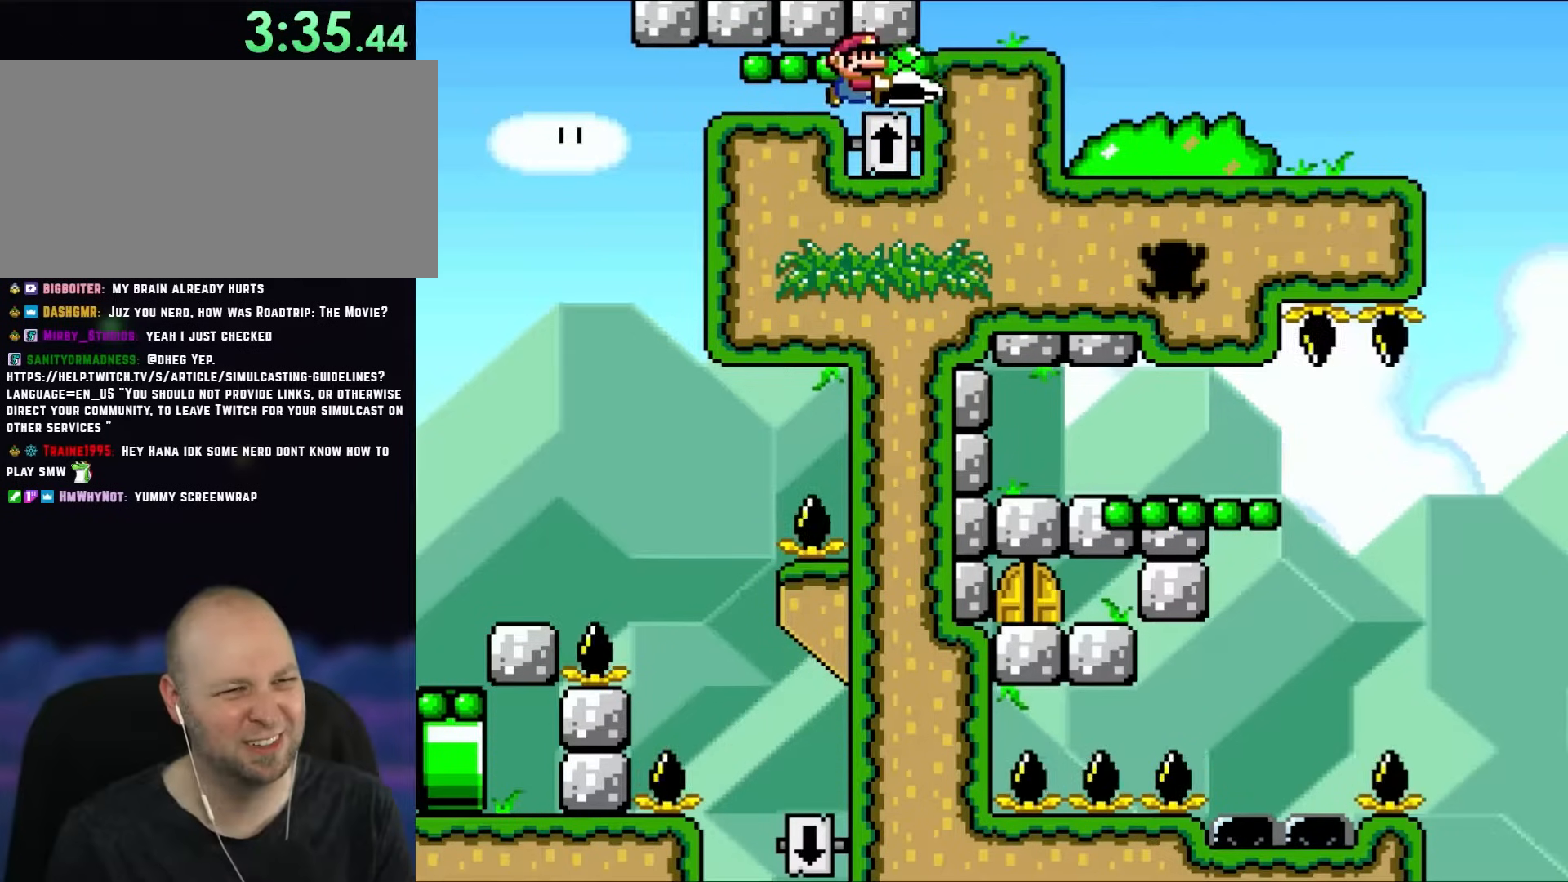
Gameplay with a controller (Nintendo layout); each line is a JSON object with the inputs held at the frame after it. "events" lists button and stick changes between this image and that frame as [ms after this image, input, new state], when the widget could be followed in between. Not read: L1 L3 R1 R3.
{"buttons": ["B", "Y"], "events": [[50, "DPAD_RIGHT", "down"], [183, "B", "up"], [333, "B", "down"], [333, "DPAD_RIGHT", "up"]]}
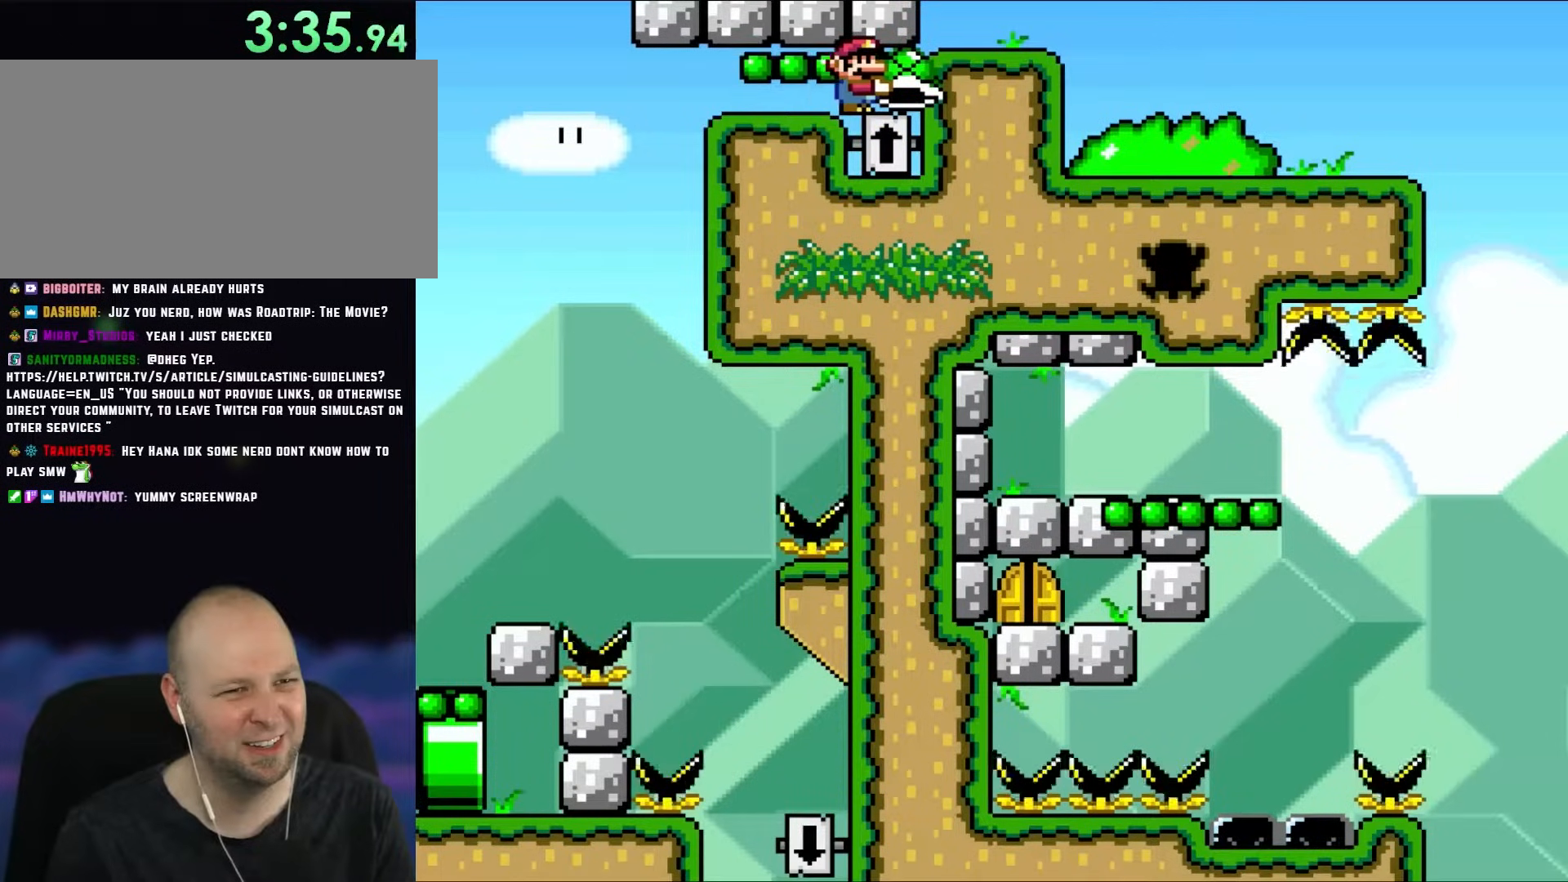
{"buttons": ["B", "Y", "DPAD_RIGHT"], "events": [[67, "B", "up"], [67, "DPAD_RIGHT", "down"], [183, "B", "down"], [400, "B", "up"], [483, "B", "down"]]}
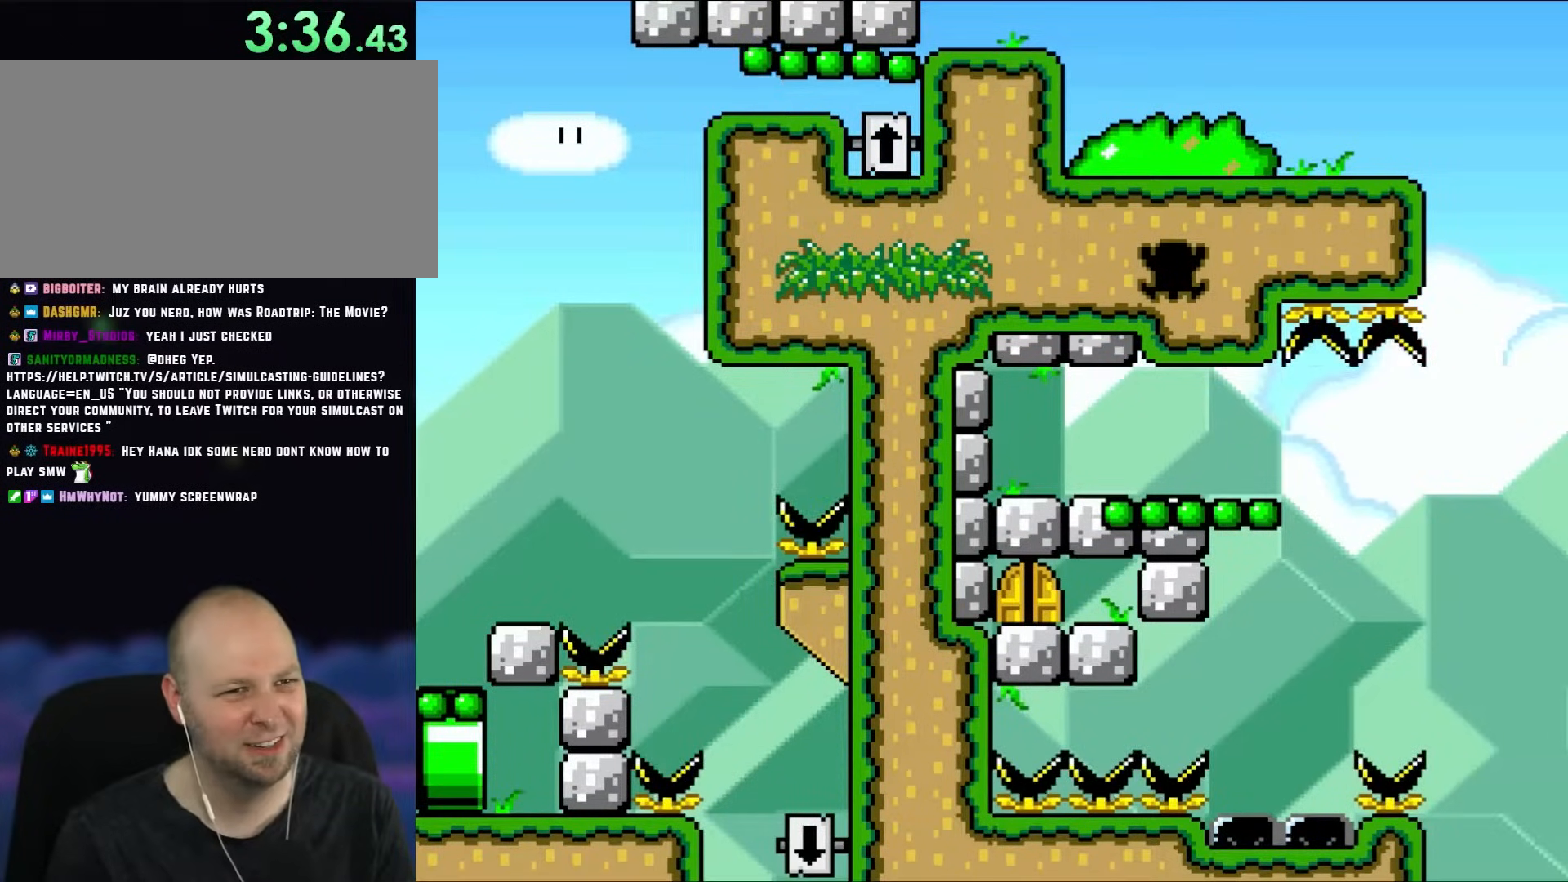
{"buttons": ["Y", "DPAD_RIGHT"], "events": [[167, "A", "down"], [167, "DPAD_RIGHT", "up"], [217, "A", "up"], [217, "B", "up"], [217, "DPAD_RIGHT", "down"]]}
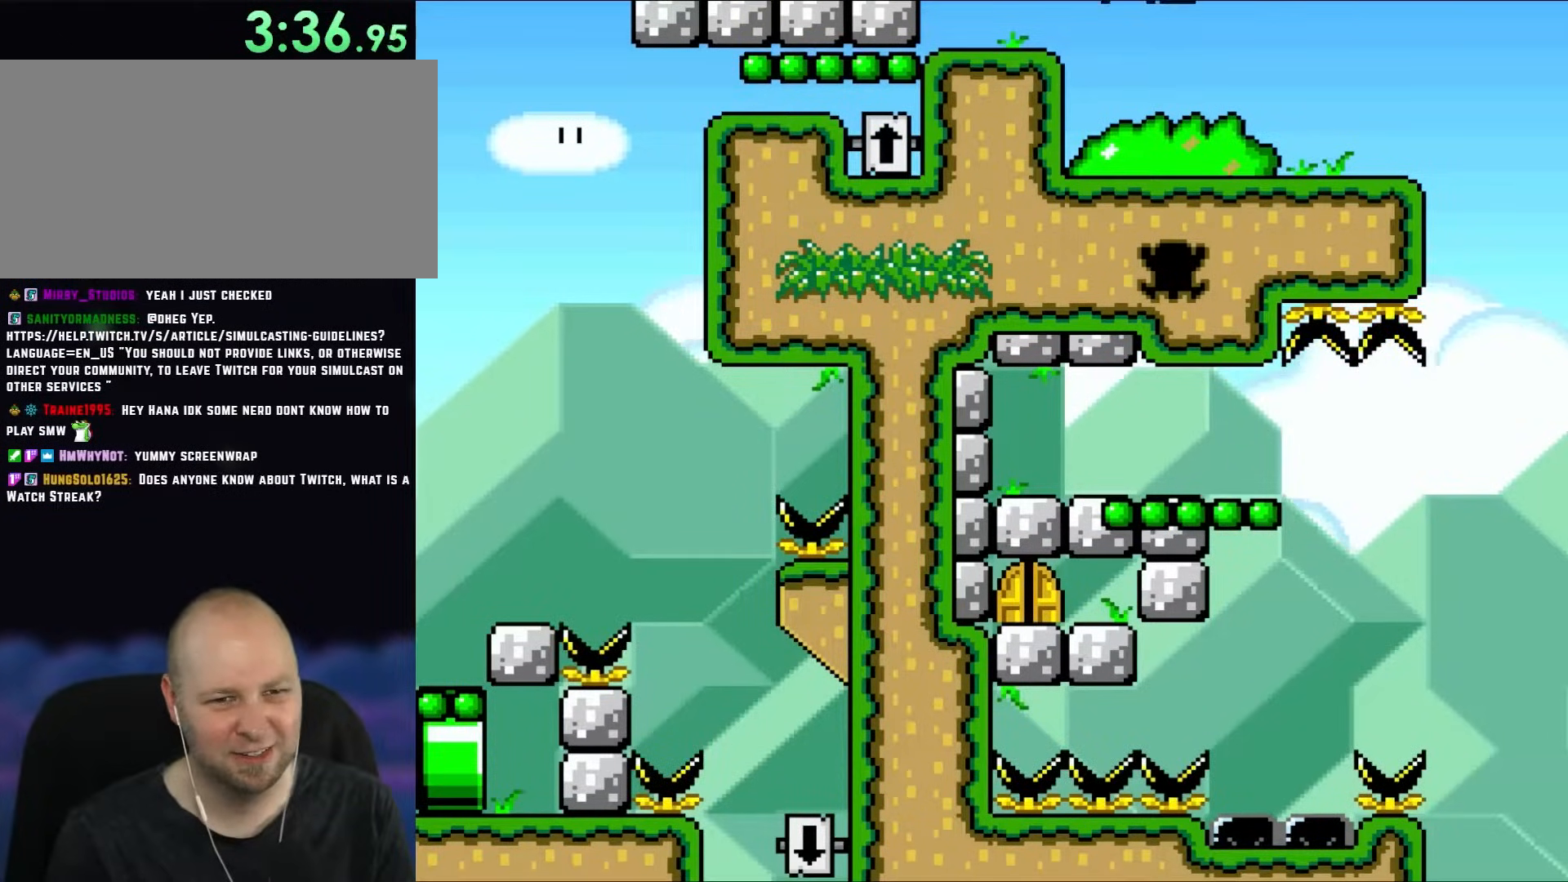
{"buttons": ["Y", "DPAD_RIGHT"], "events": [[117, "DPAD_LEFT", "down"], [117, "DPAD_RIGHT", "up"], [117, "DPAD_UP", "down"], [133, "DPAD_UP", "up"], [317, "DPAD_LEFT", "up"], [483, "DPAD_RIGHT", "down"]]}
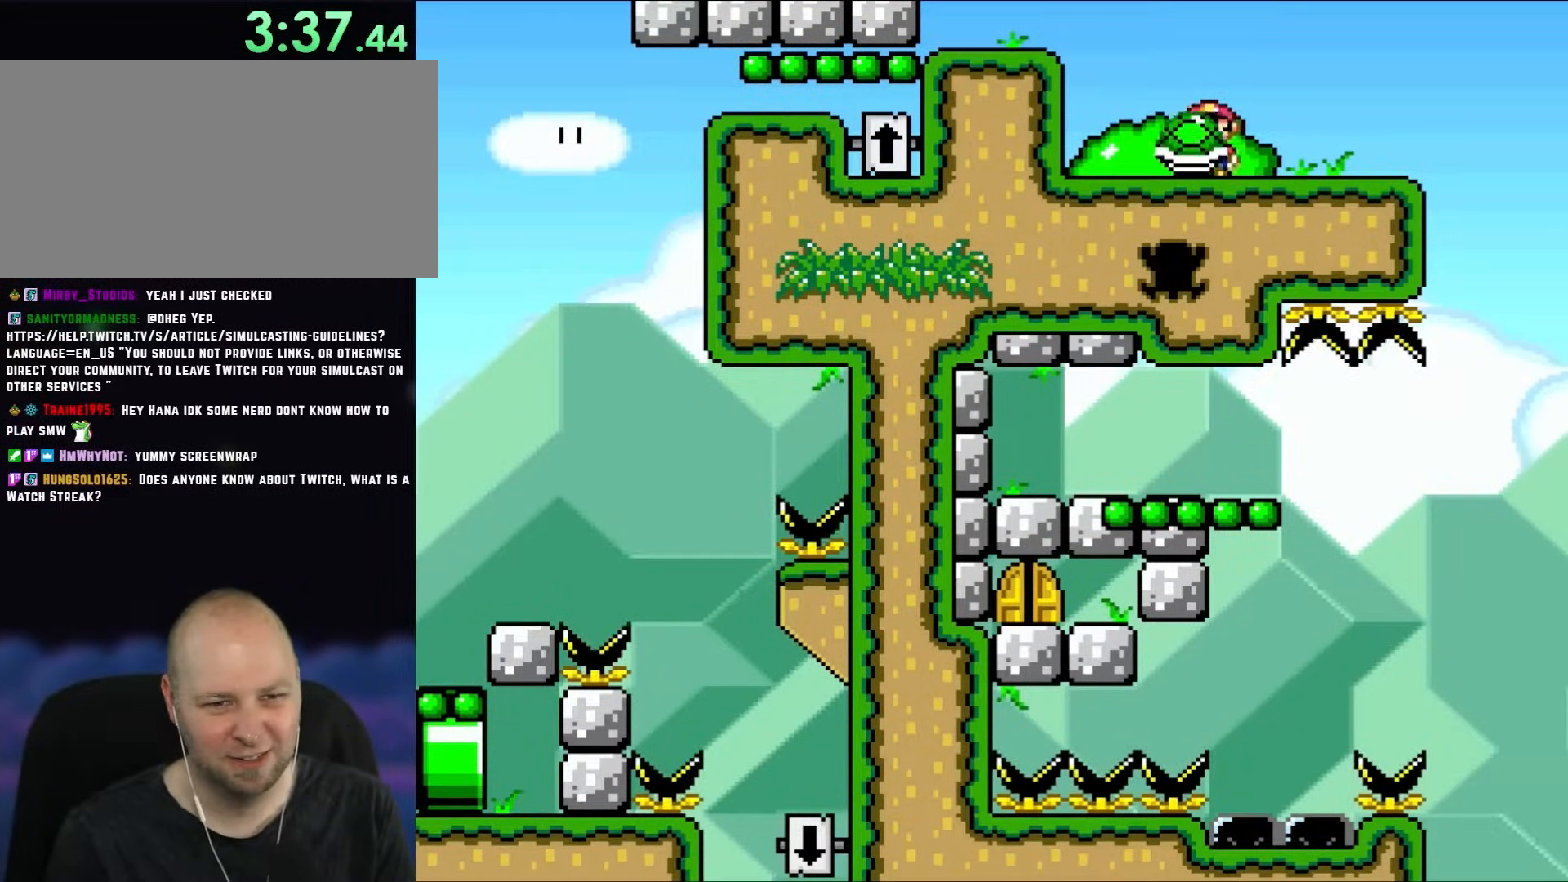
{"buttons": ["Y"], "events": [[67, "DPAD_RIGHT", "up"]]}
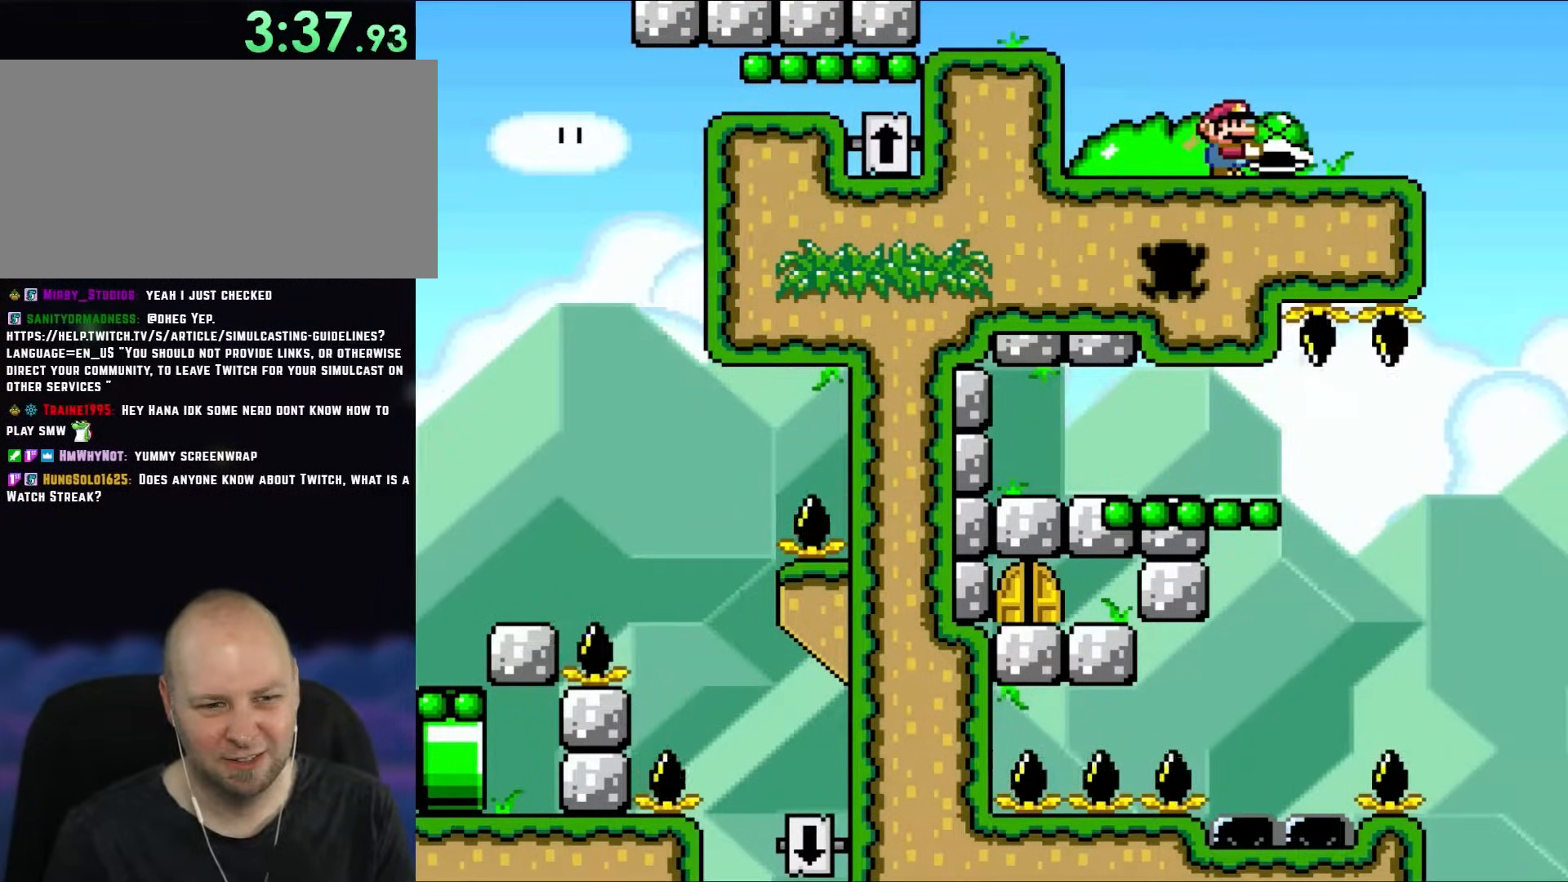
{"buttons": ["Y"], "events": []}
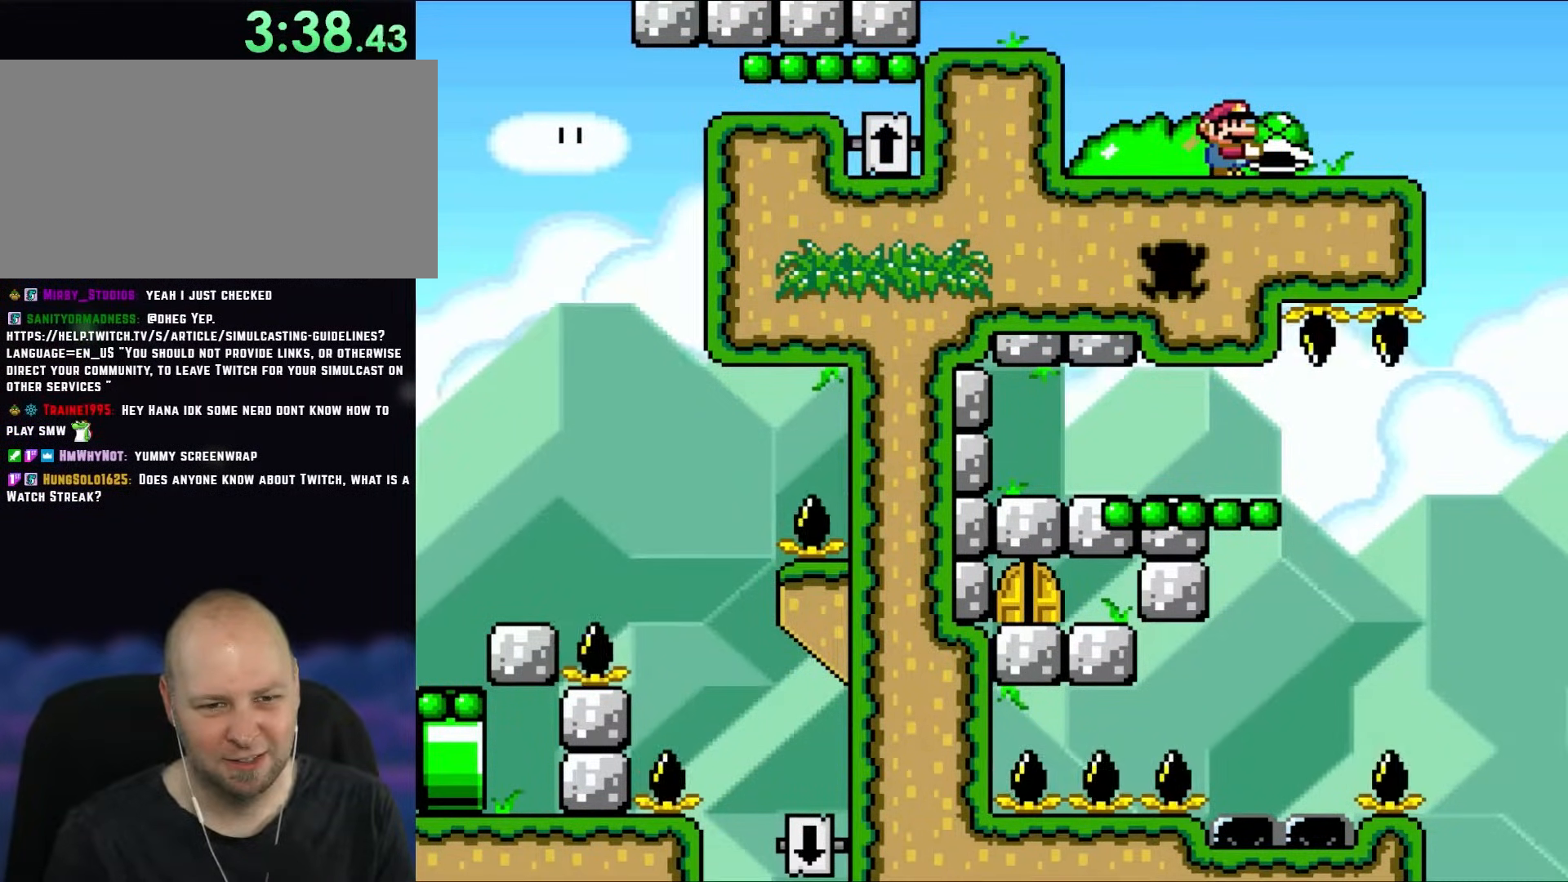
{"buttons": ["Y"], "events": []}
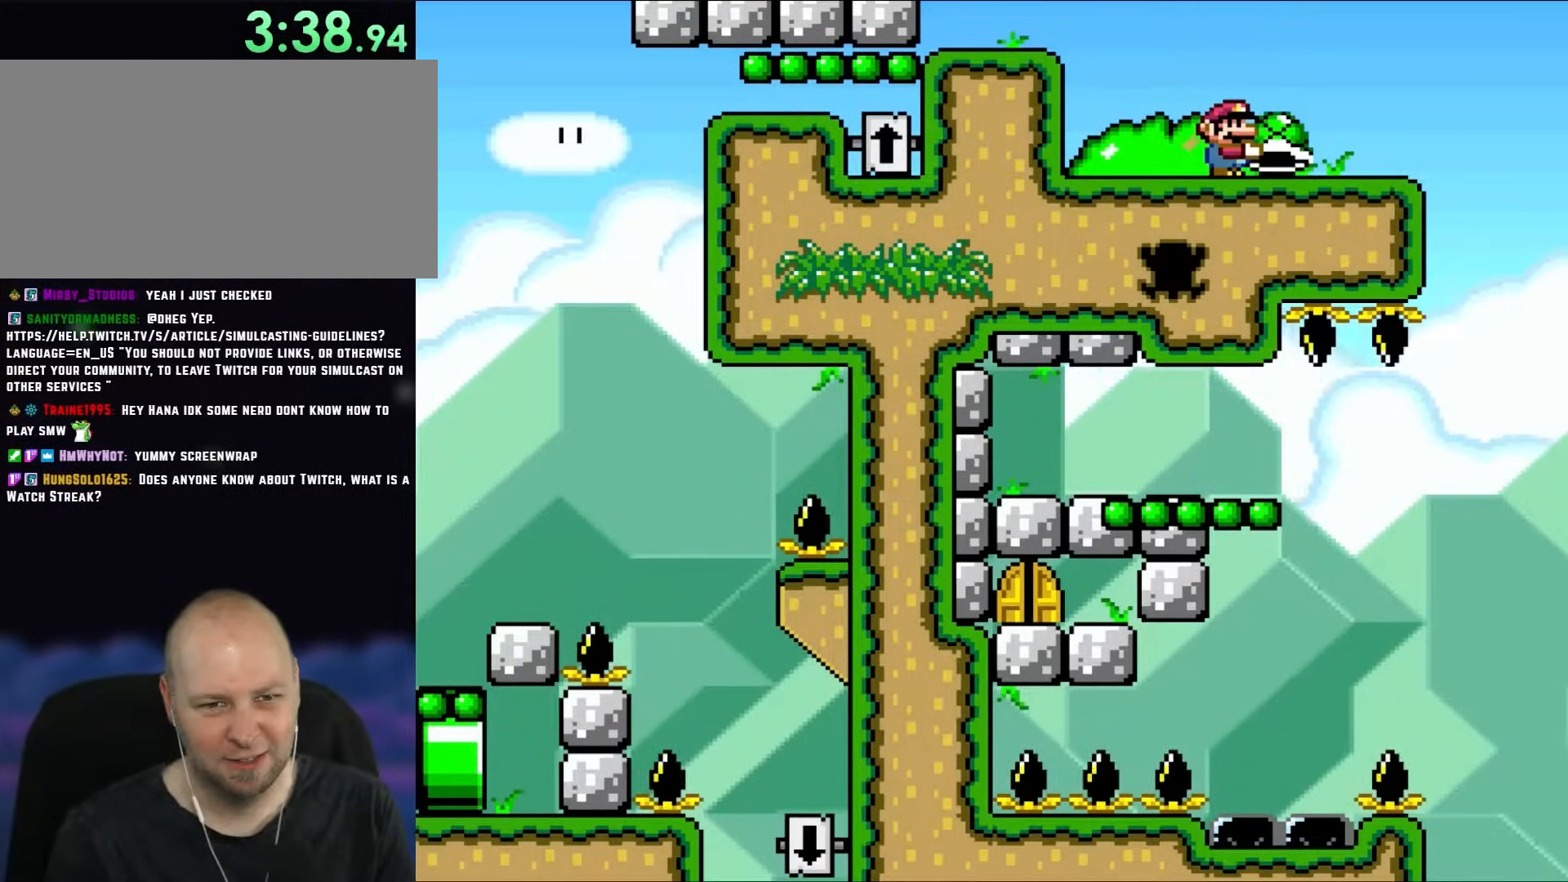
{"buttons": ["Y"], "events": []}
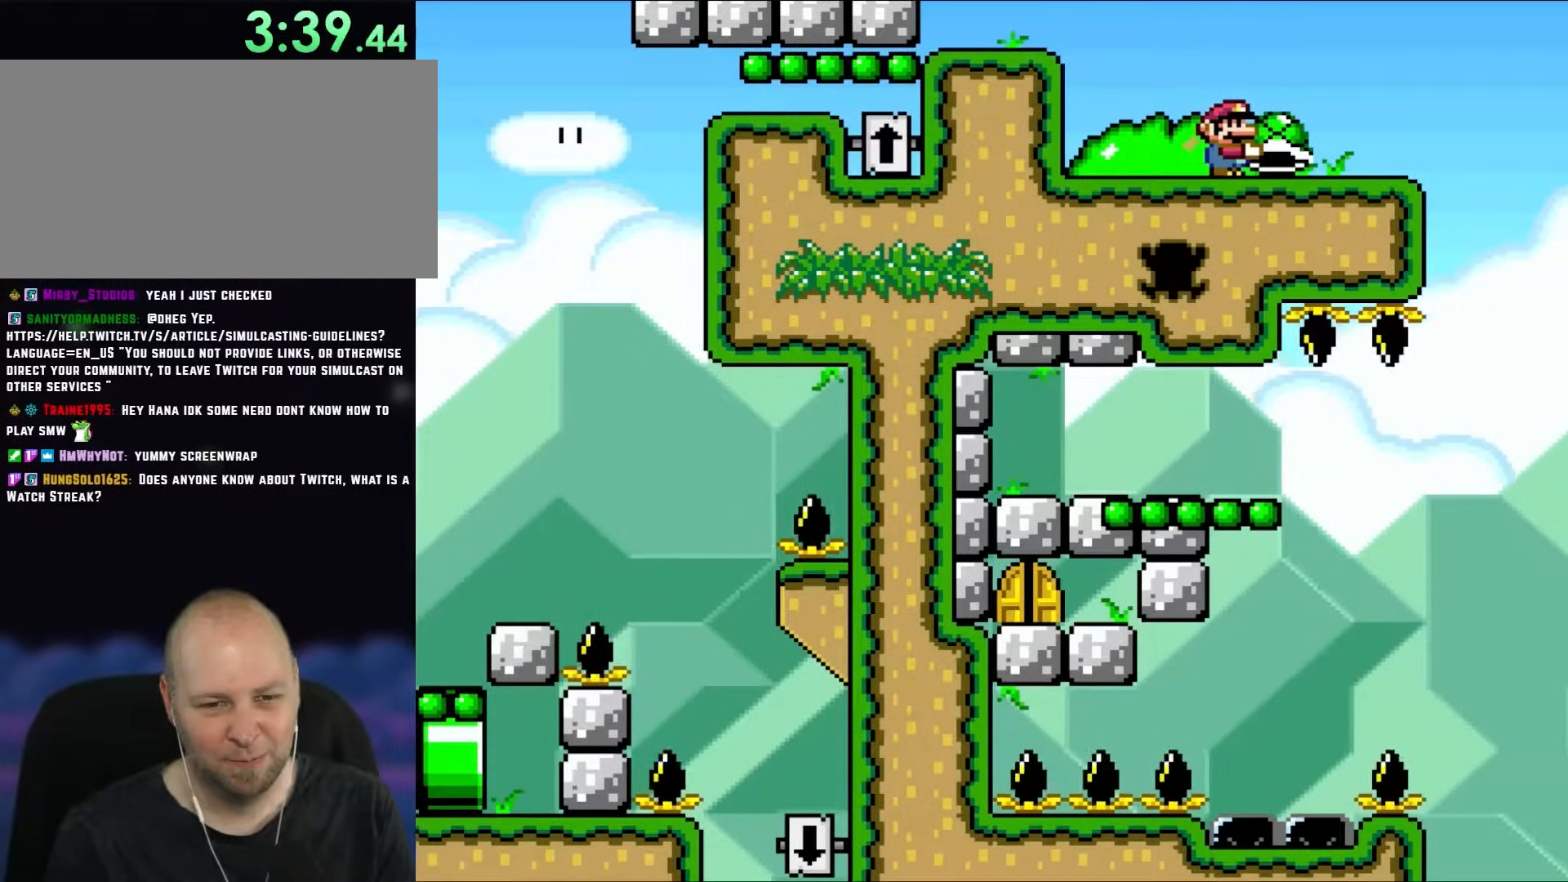
{"buttons": ["Y"], "events": []}
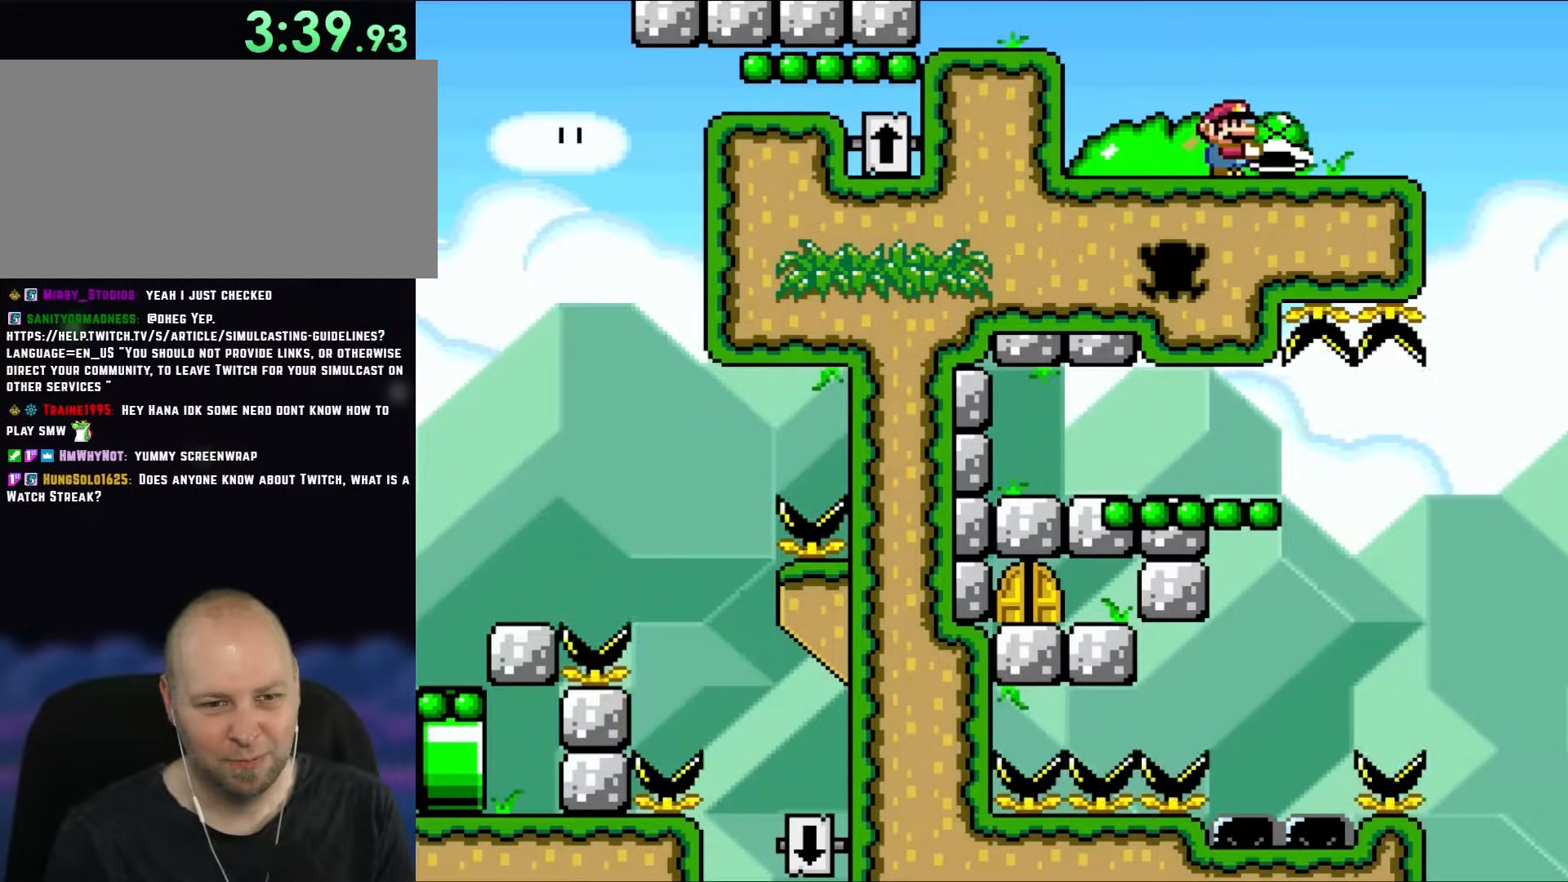
{"buttons": ["Y"], "events": []}
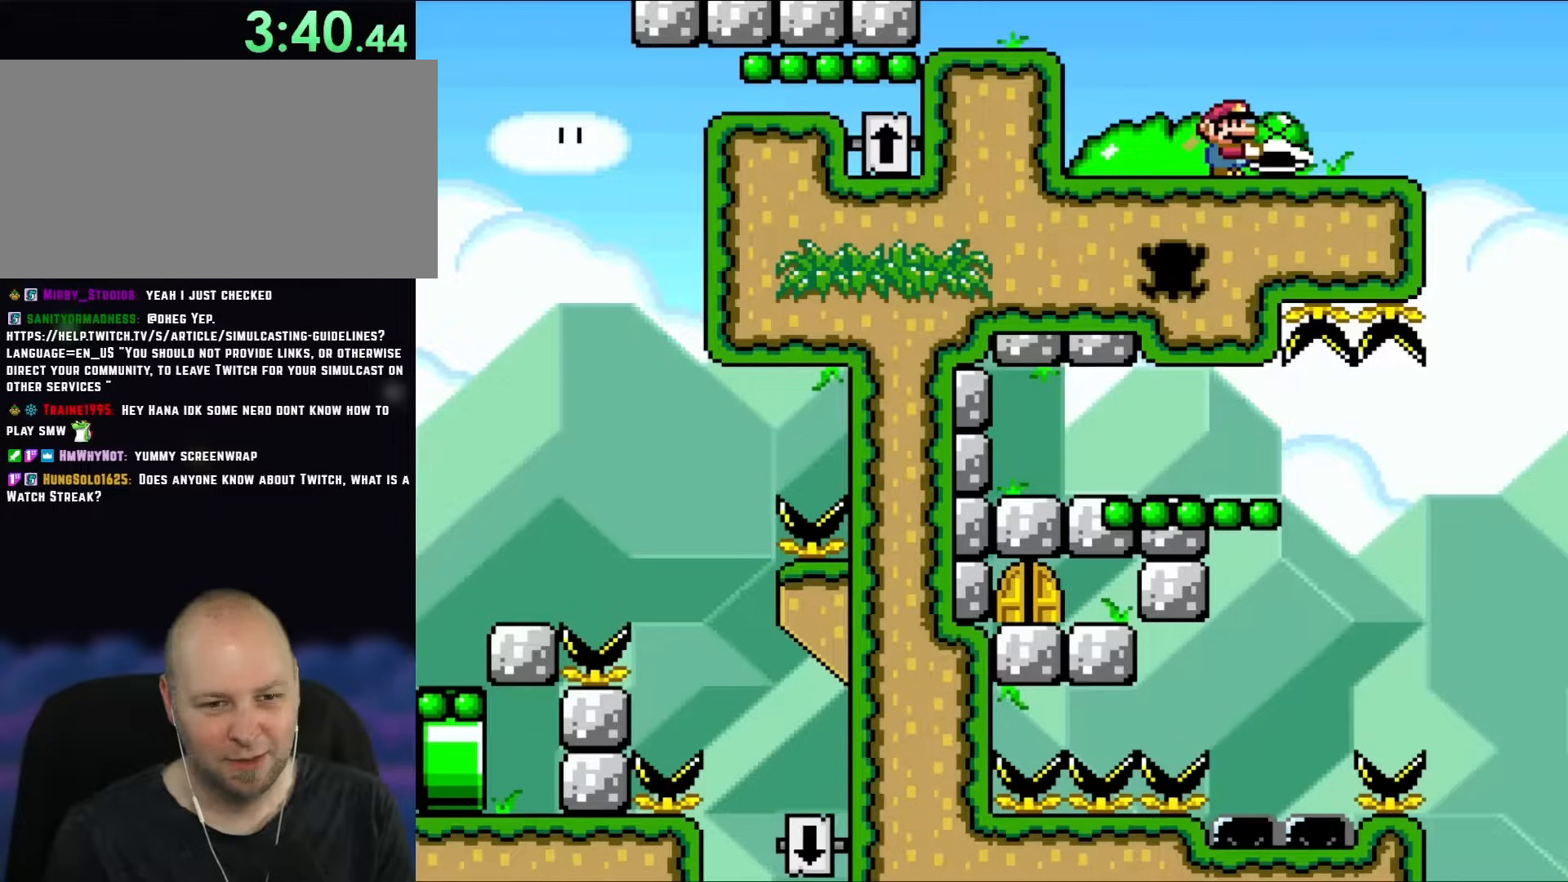
{"buttons": ["Y"], "events": []}
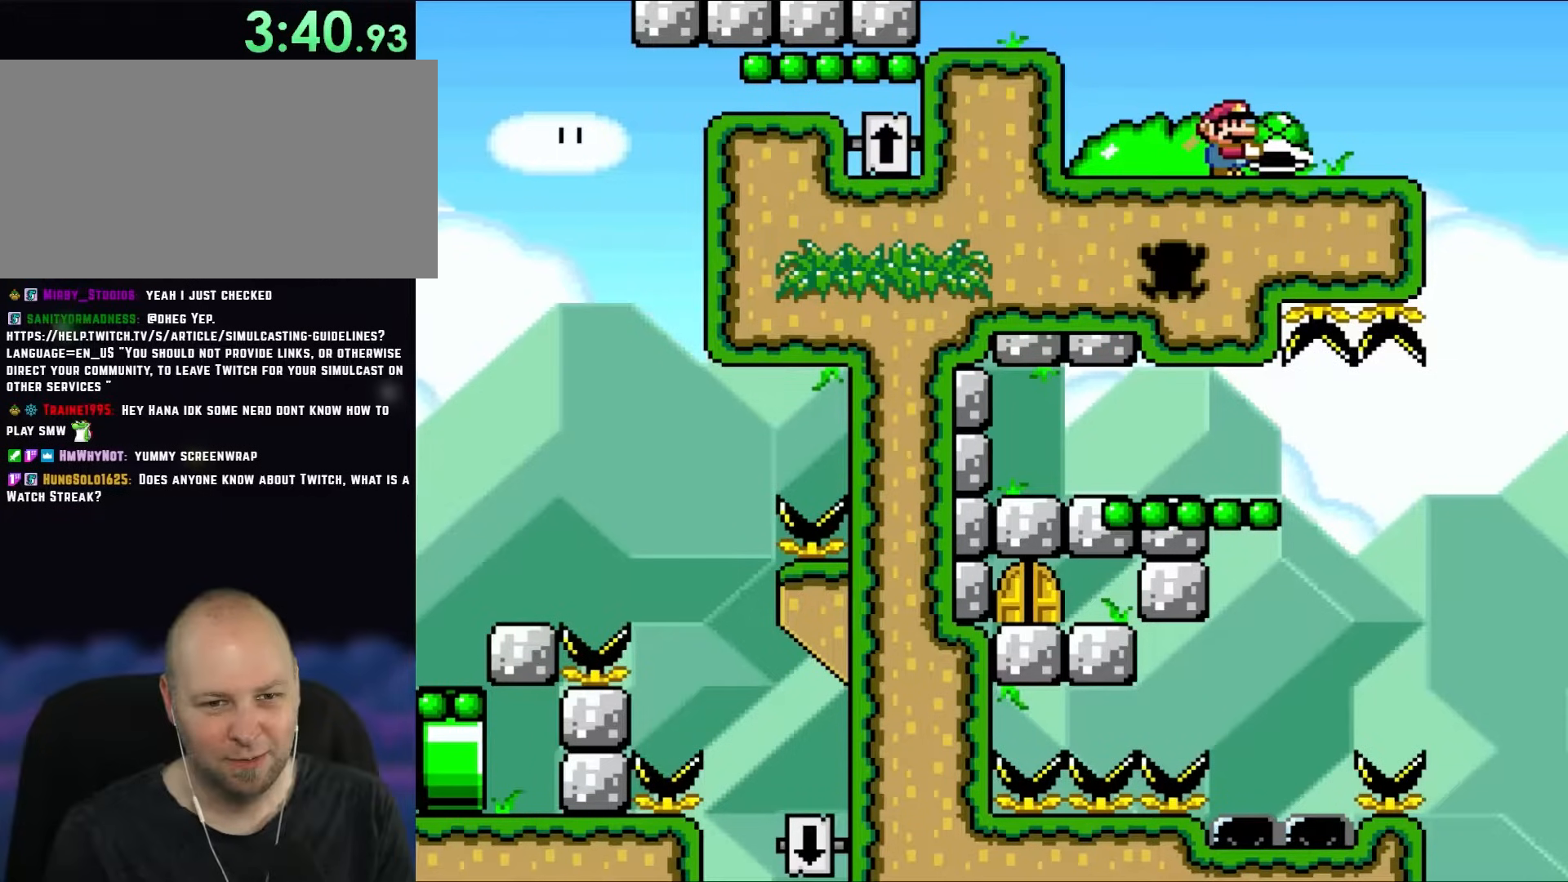
{"buttons": ["Y"], "events": []}
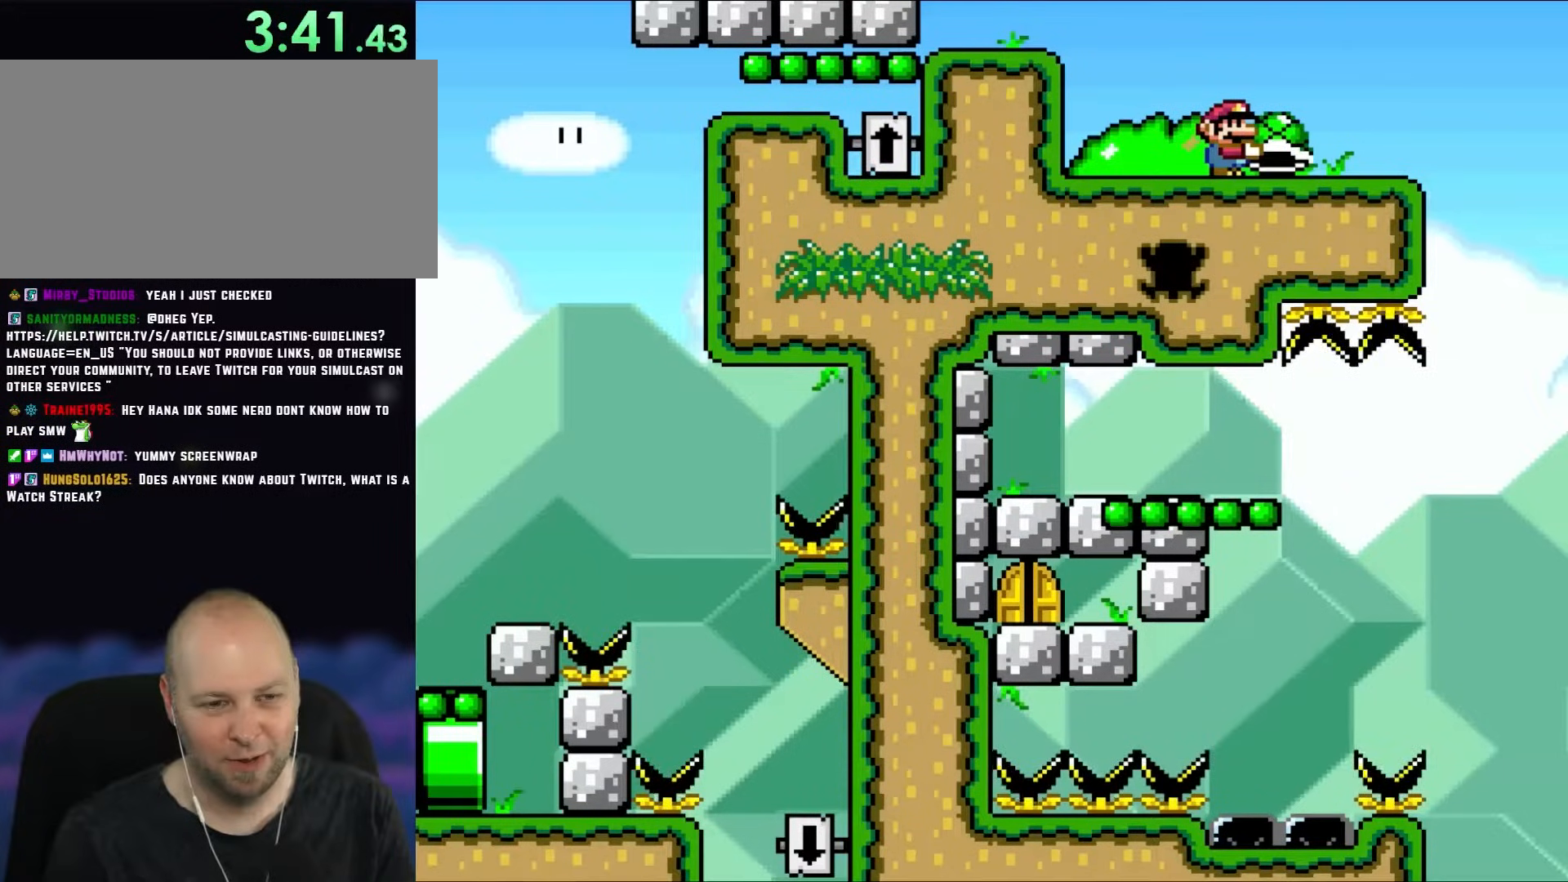
{"buttons": ["Y"], "events": []}
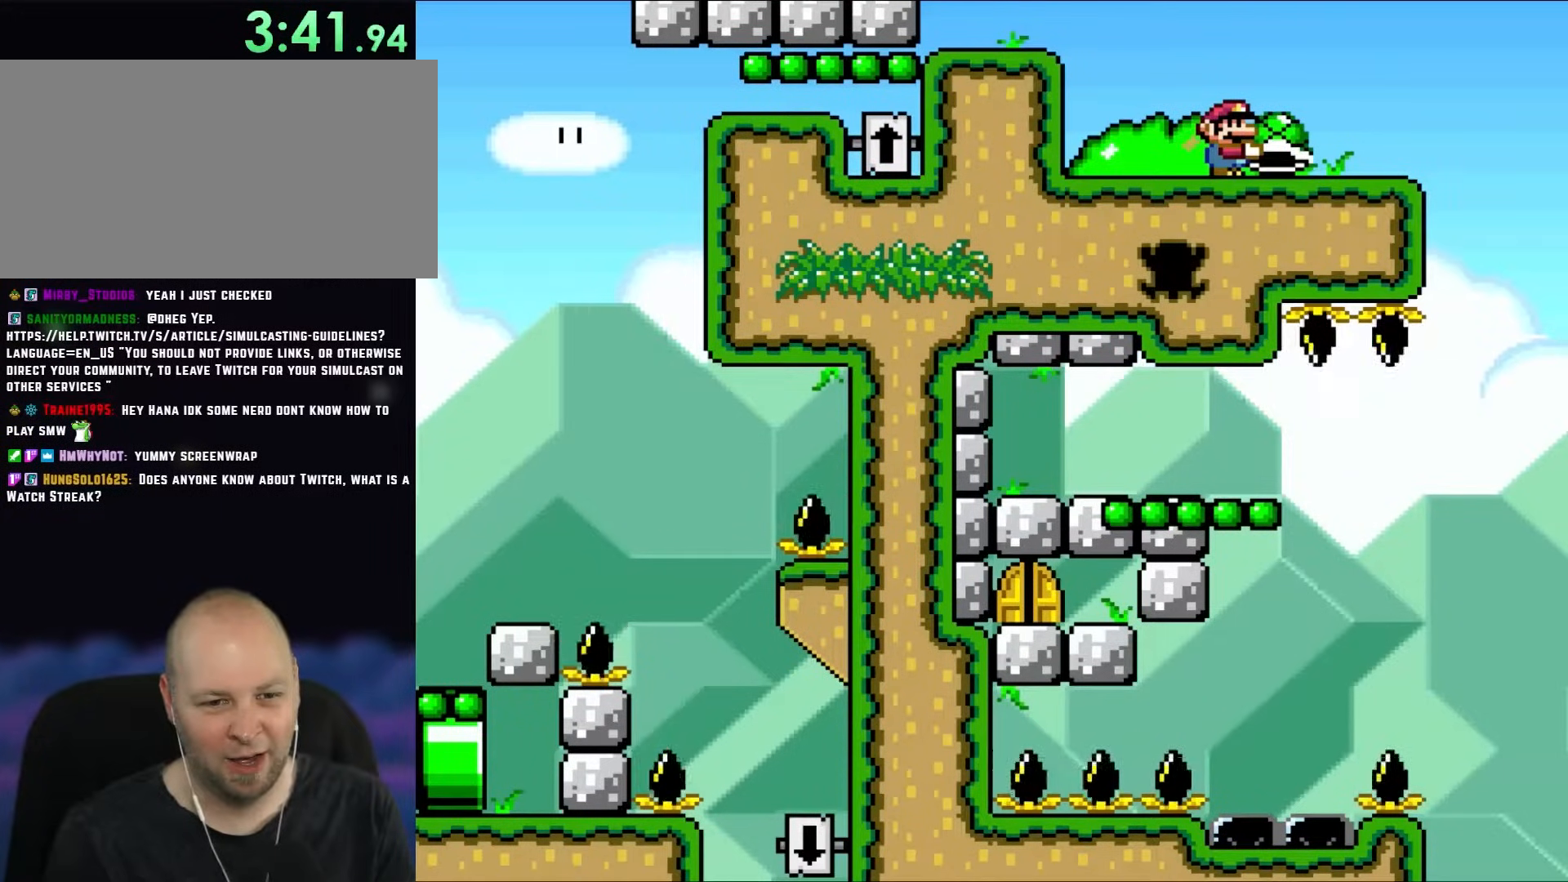
{"buttons": ["Y"], "events": []}
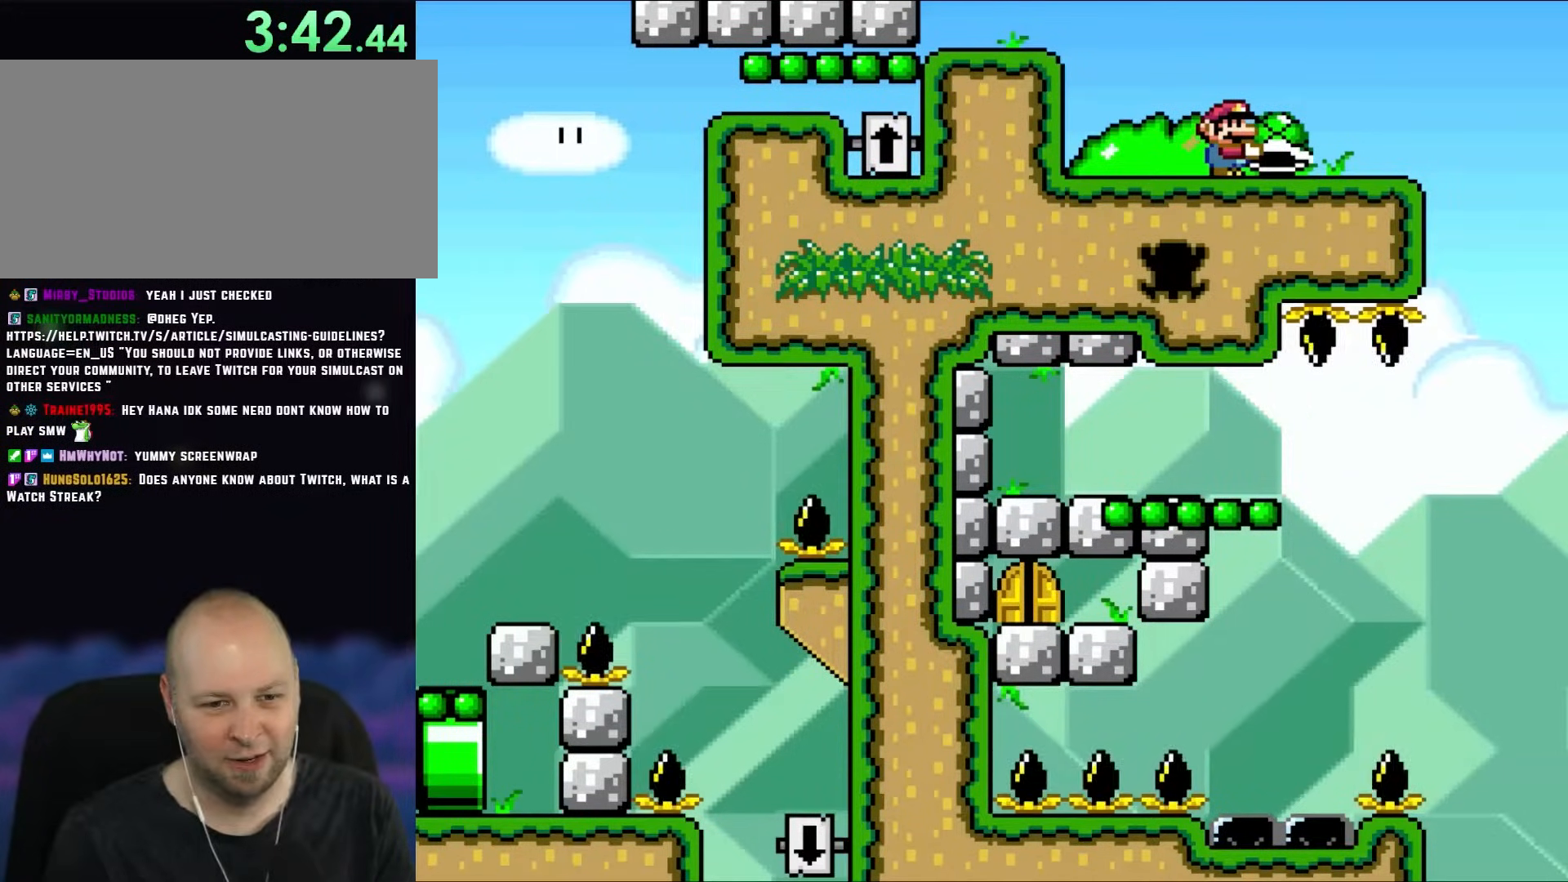
{"buttons": ["Y"], "events": []}
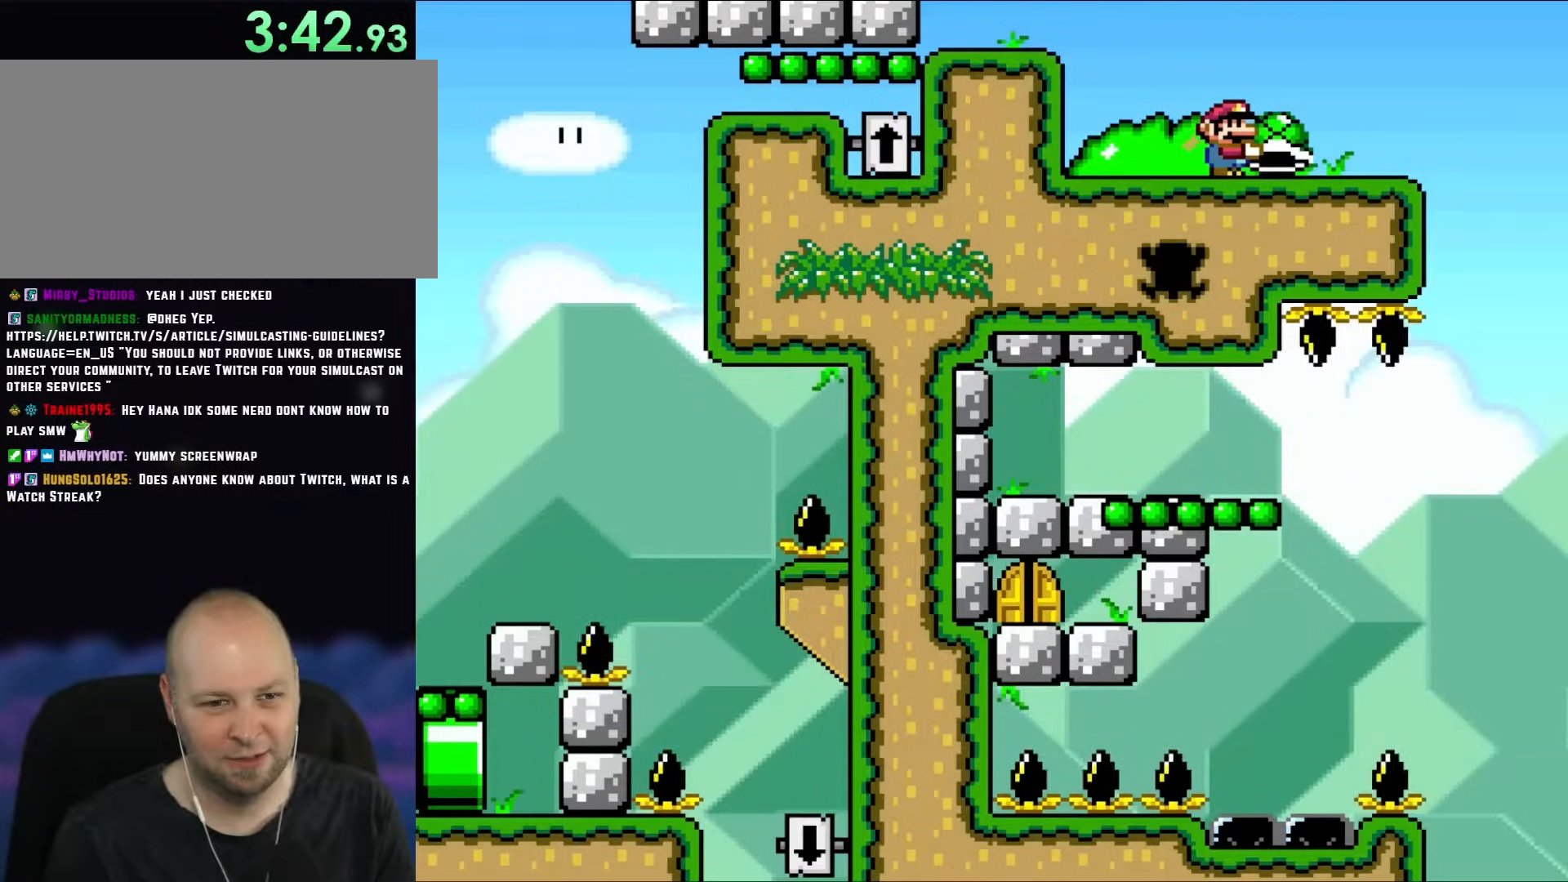
{"buttons": ["Y"], "events": []}
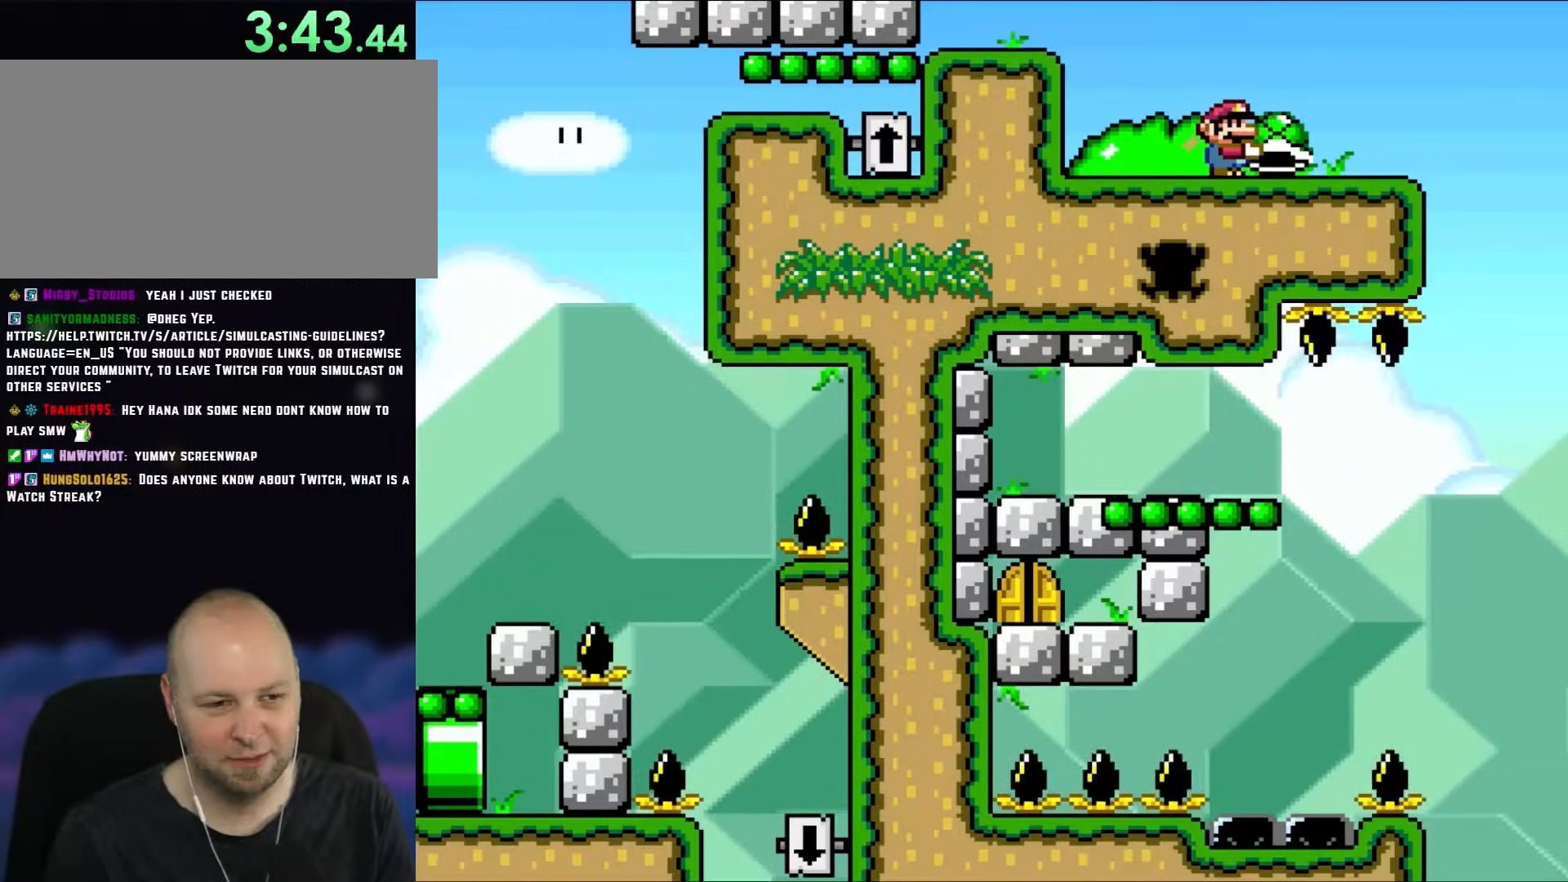
{"buttons": ["Y"], "events": []}
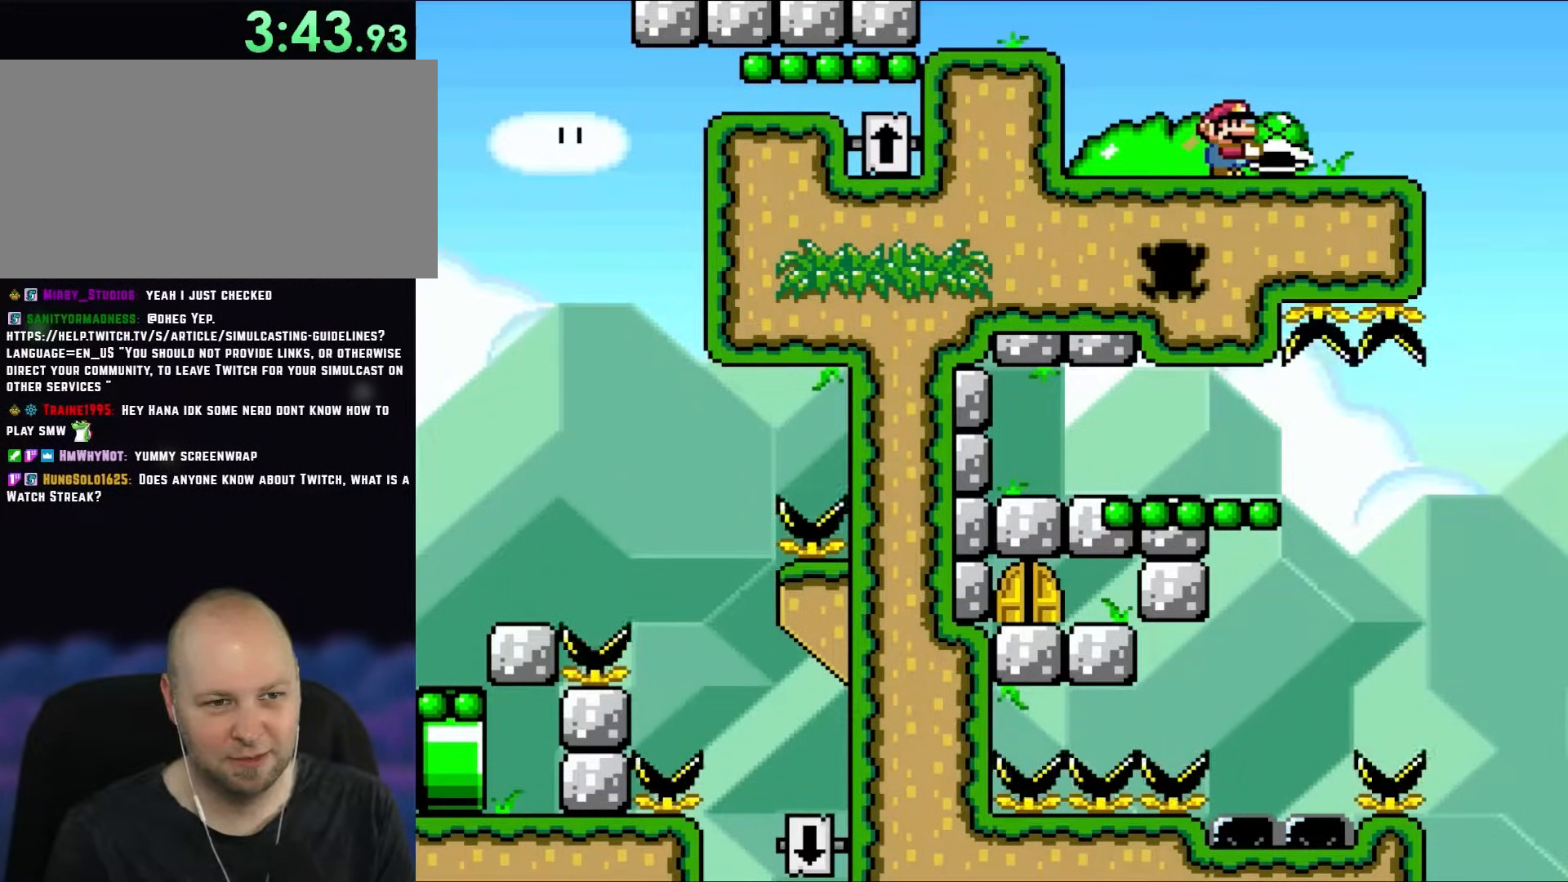
{"buttons": ["Y"], "events": []}
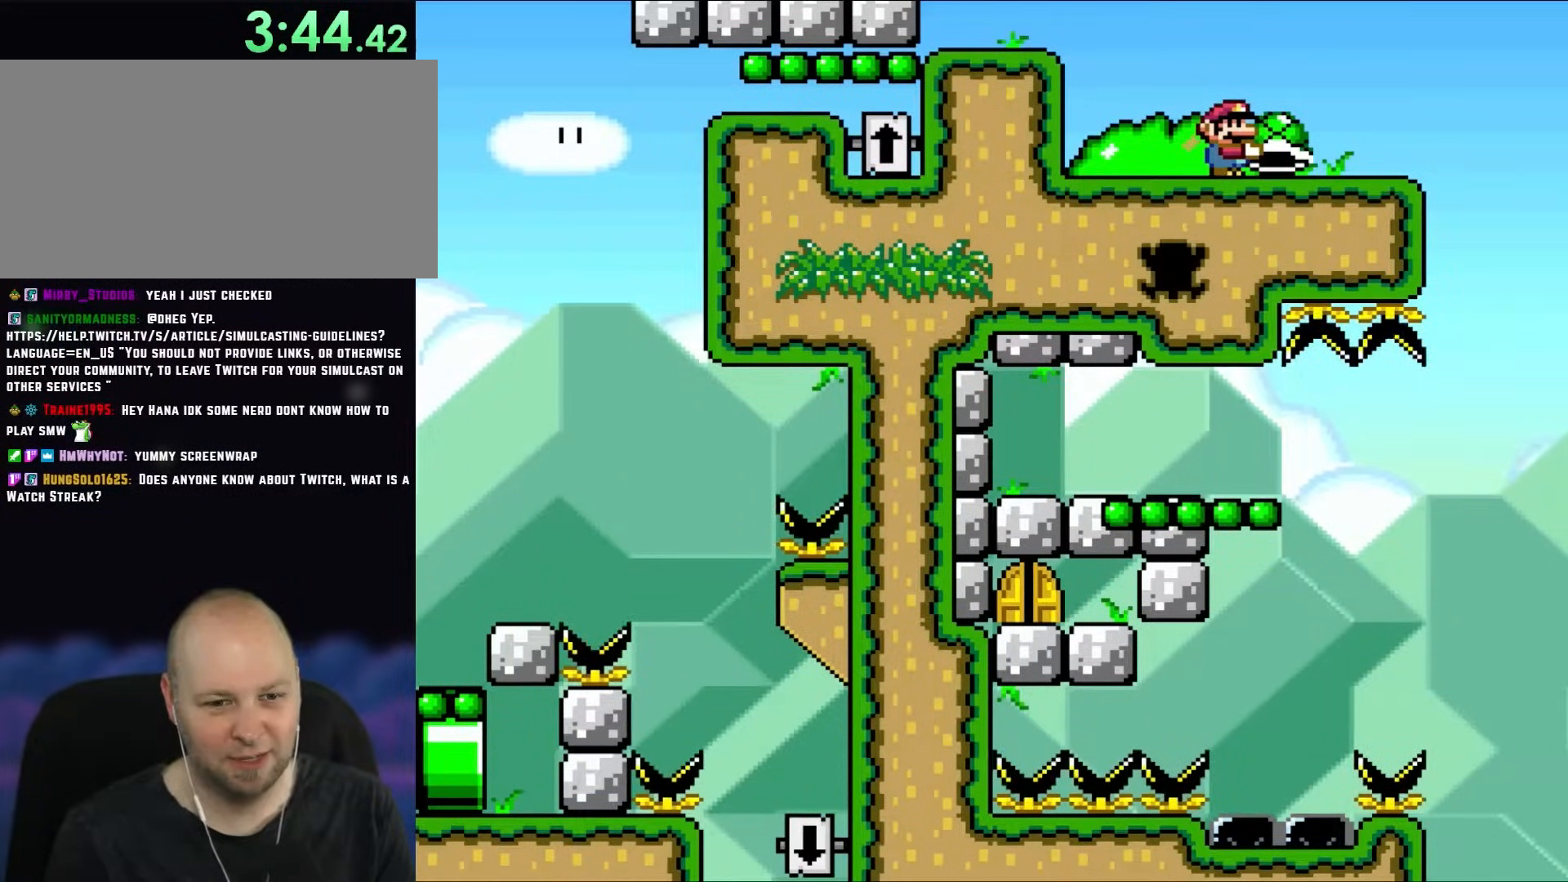
{"buttons": ["Y"], "events": []}
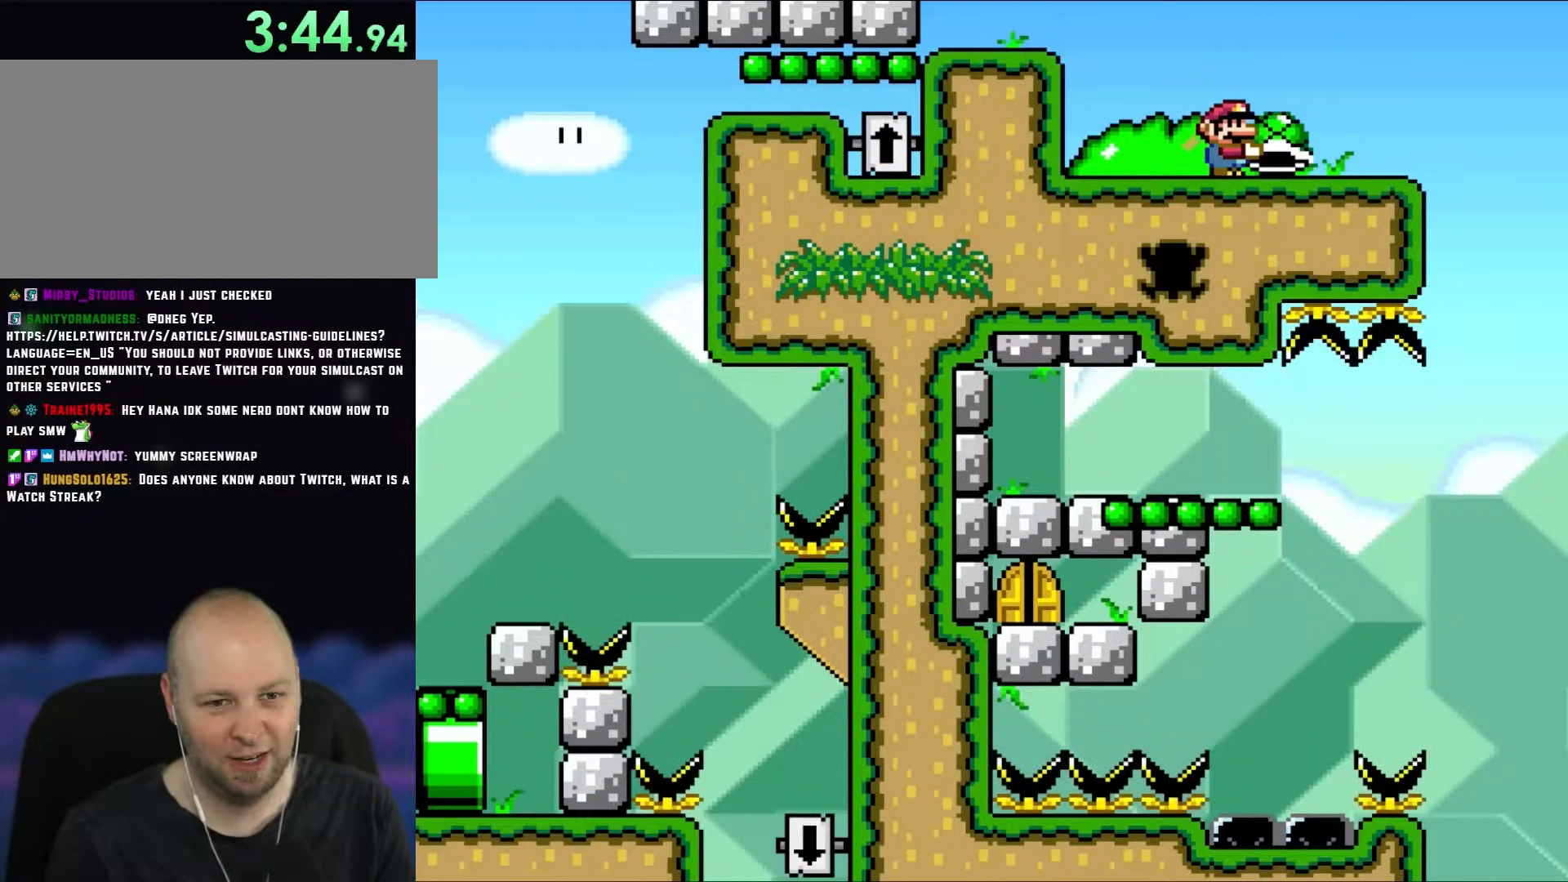
{"buttons": ["Y"], "events": []}
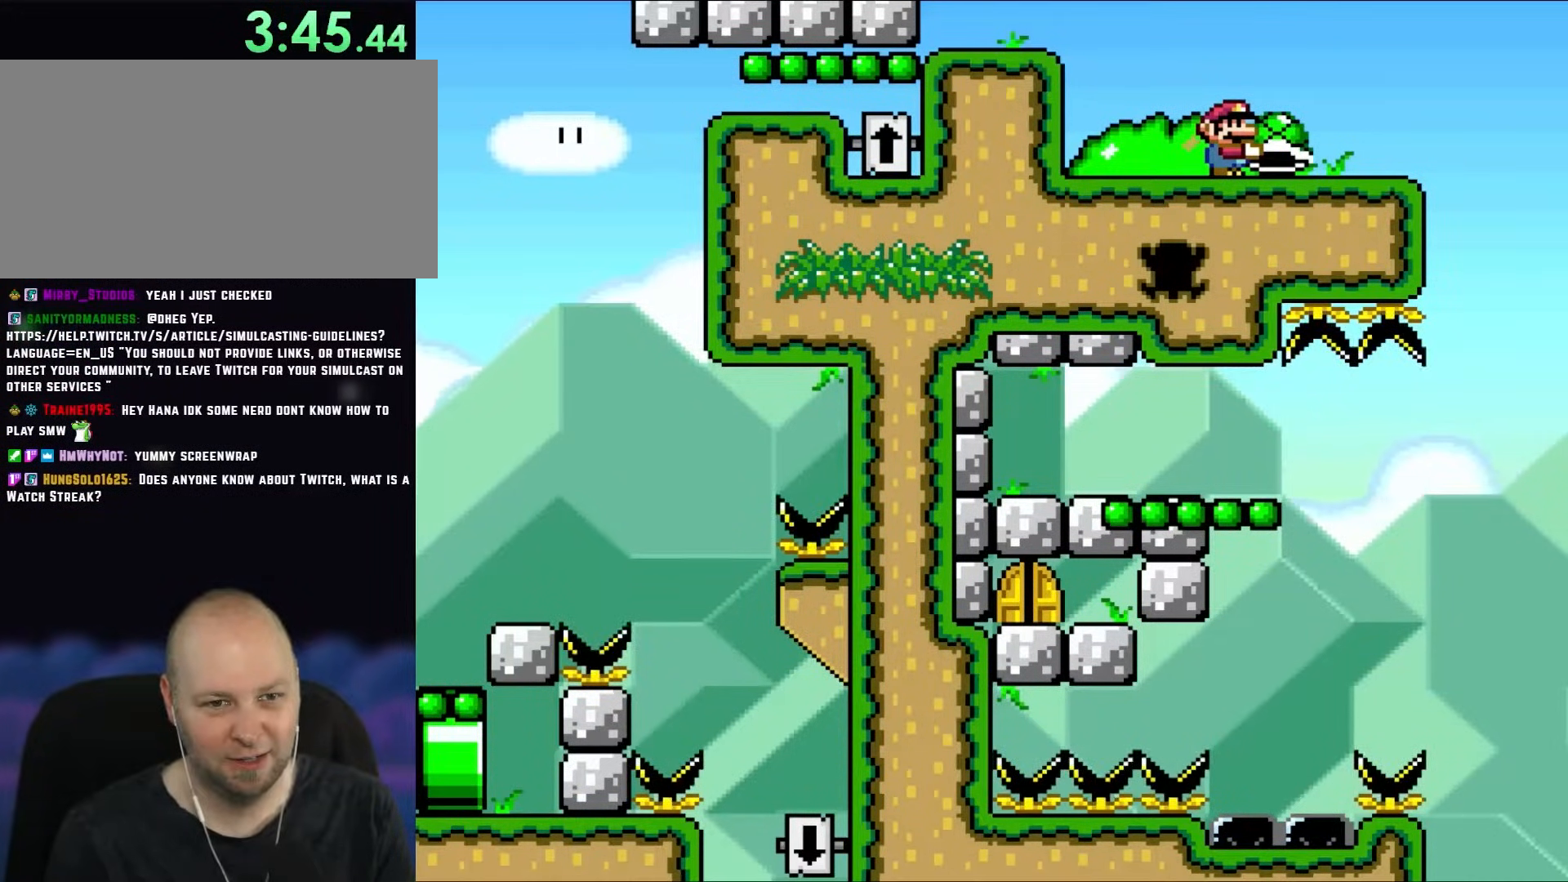
{"buttons": ["DPAD_DOWN"], "events": [[383, "DPAD_DOWN", "down"], [450, "Y", "up"]]}
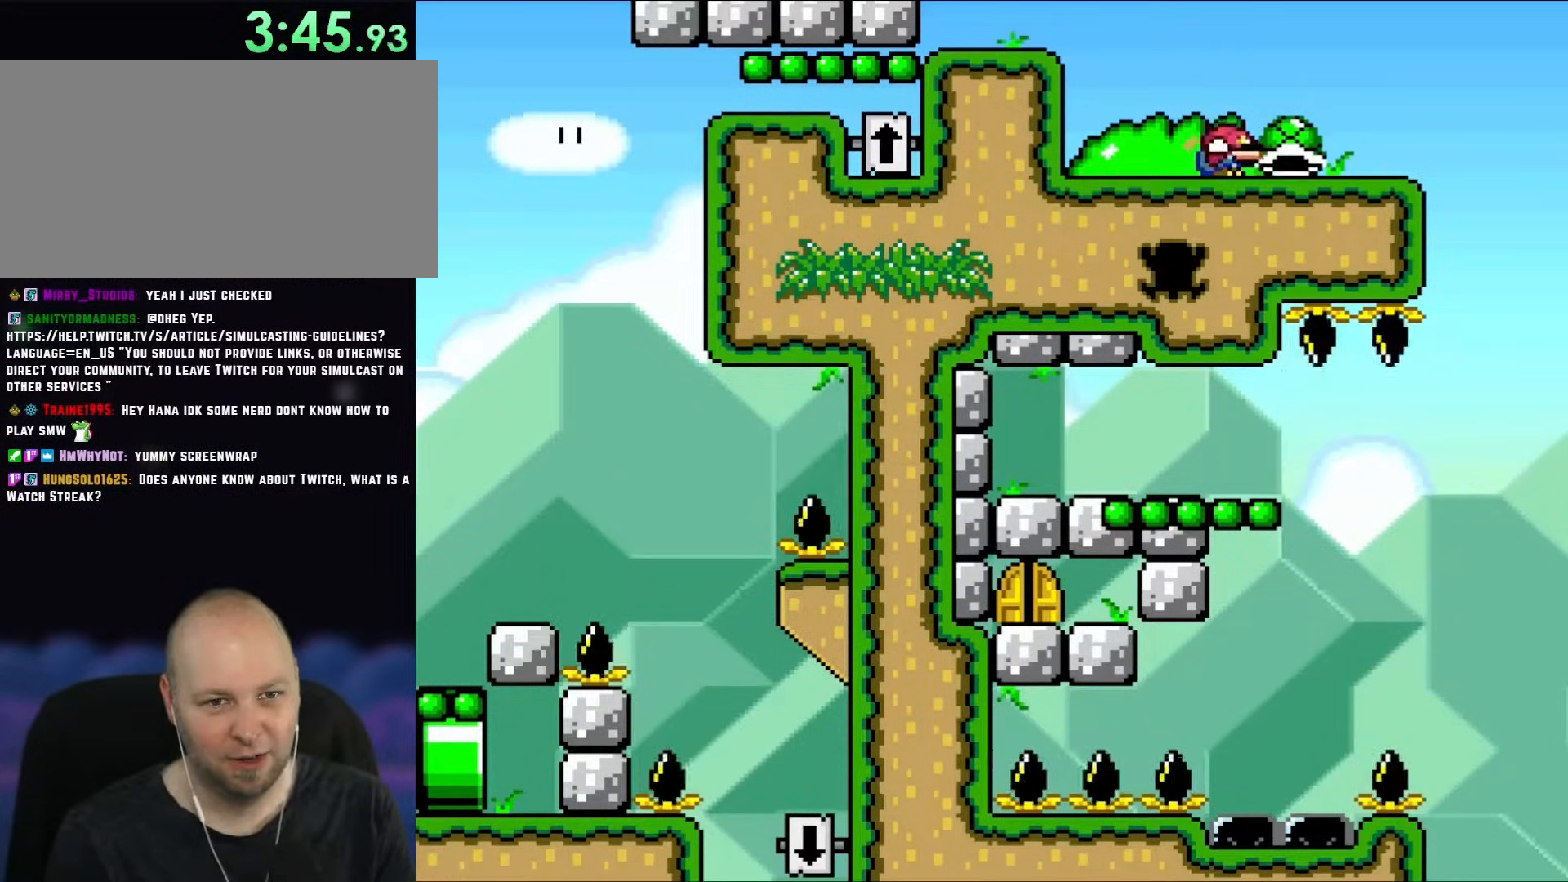
{"buttons": ["Y", "DPAD_RIGHT"], "events": [[83, "DPAD_DOWN", "up"], [83, "DPAD_LEFT", "down"], [183, "Y", "down"], [350, "DPAD_LEFT", "up"], [400, "DPAD_RIGHT", "down"]]}
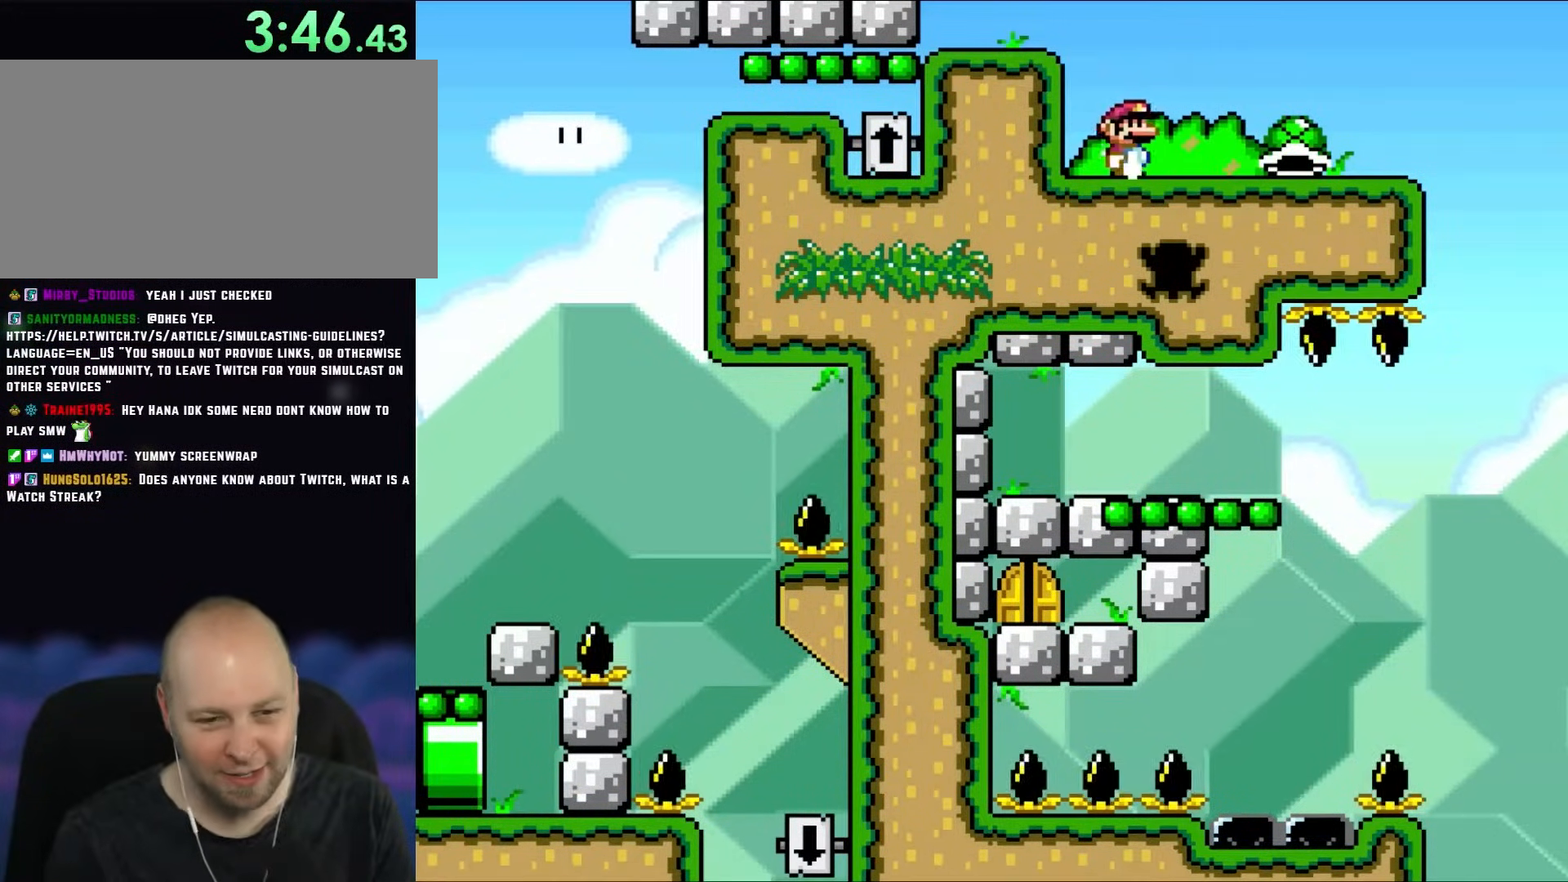
{"buttons": ["Y"], "events": [[50, "DPAD_RIGHT", "up"]]}
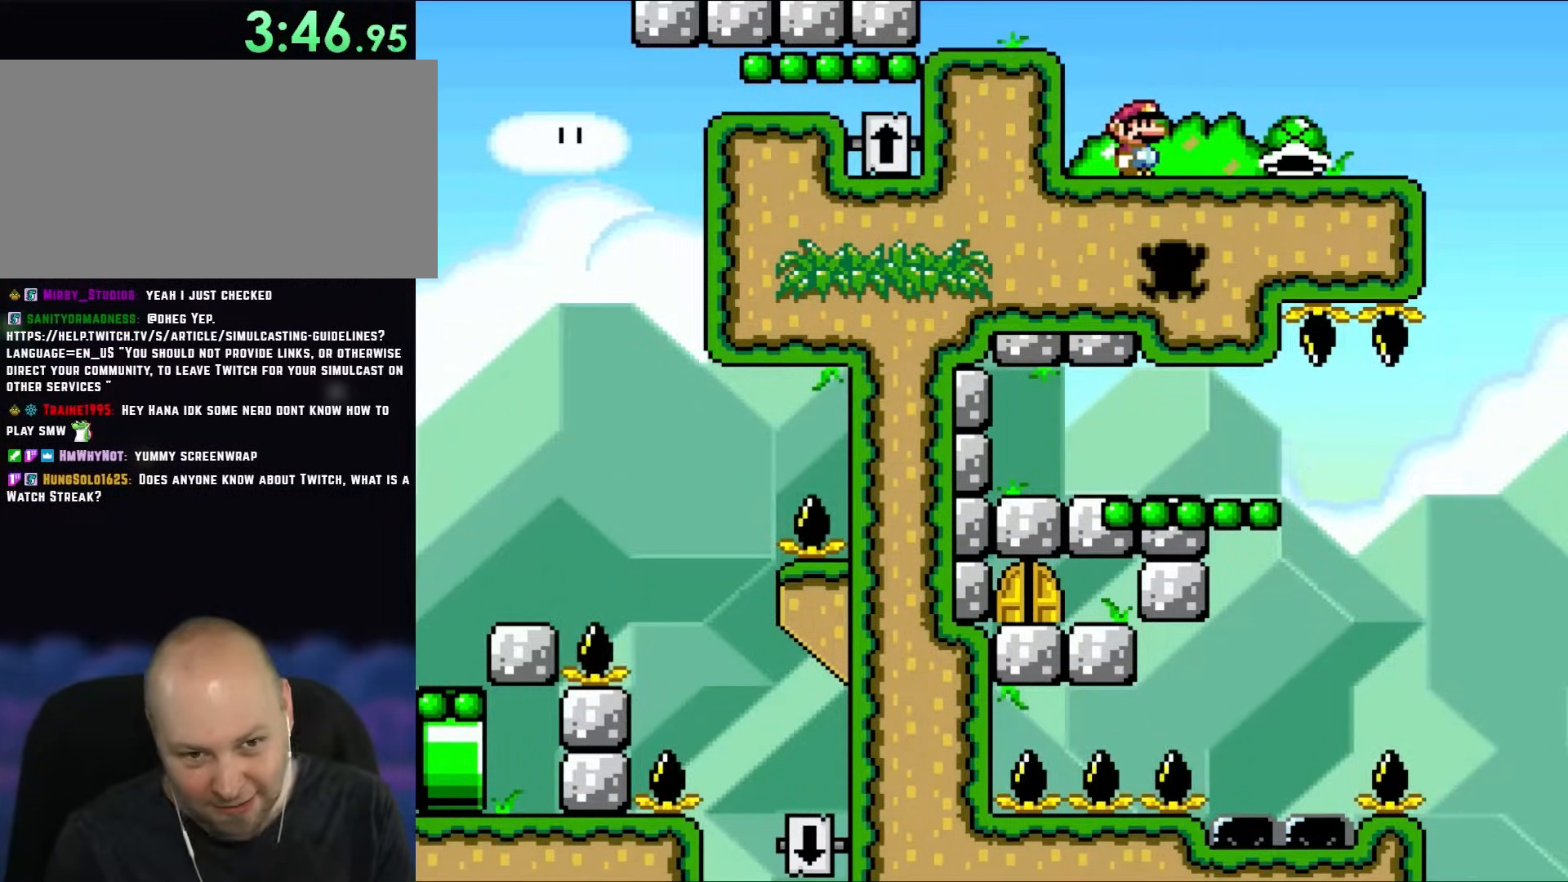
{"buttons": ["Y"], "events": []}
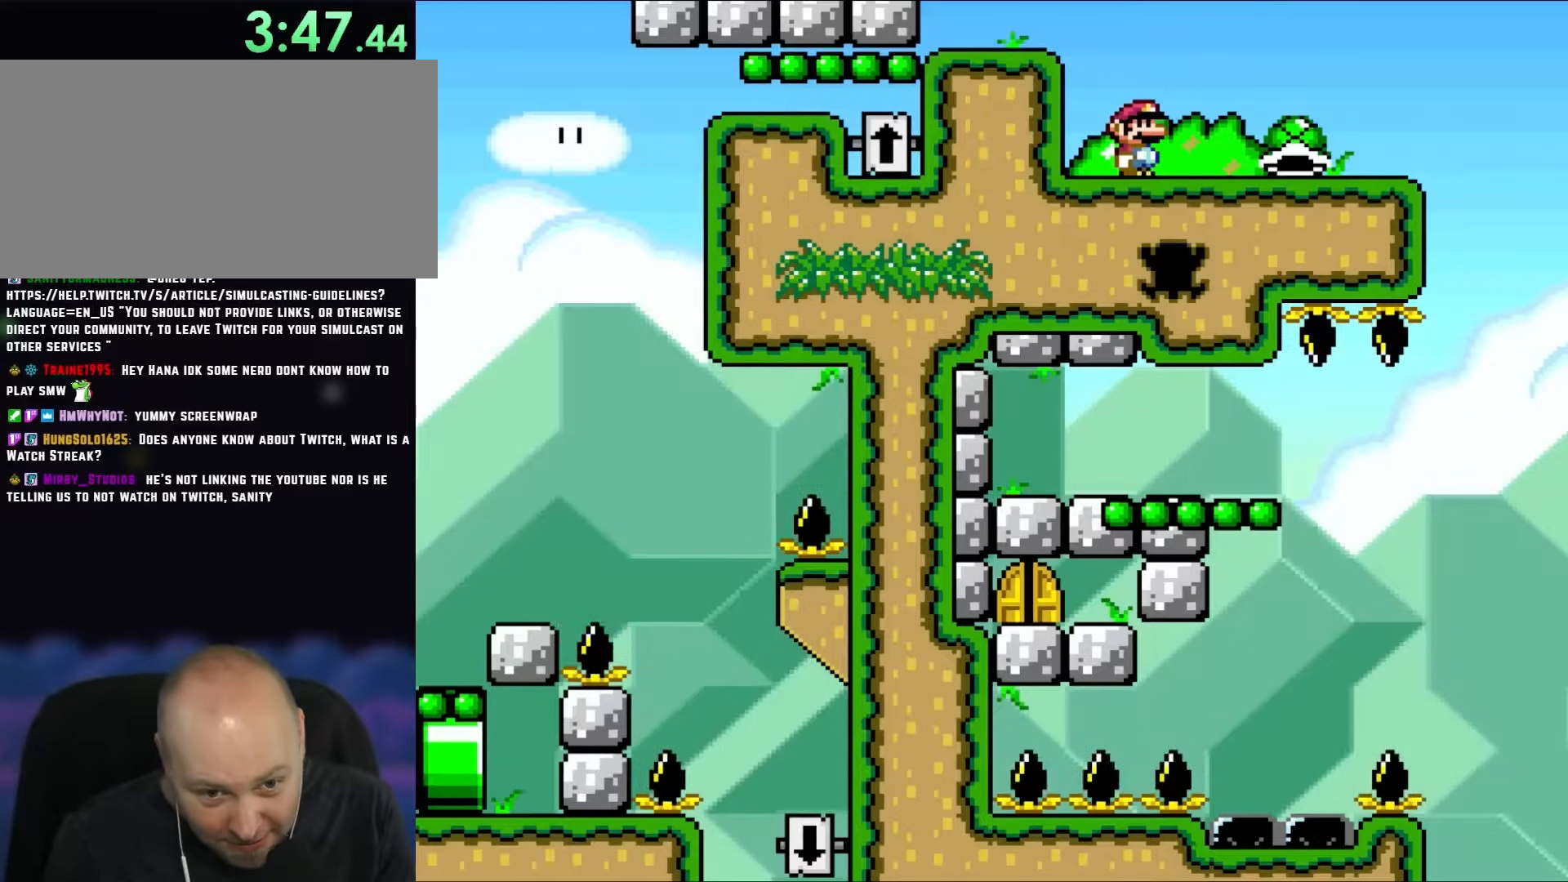
{"buttons": ["Y"], "events": []}
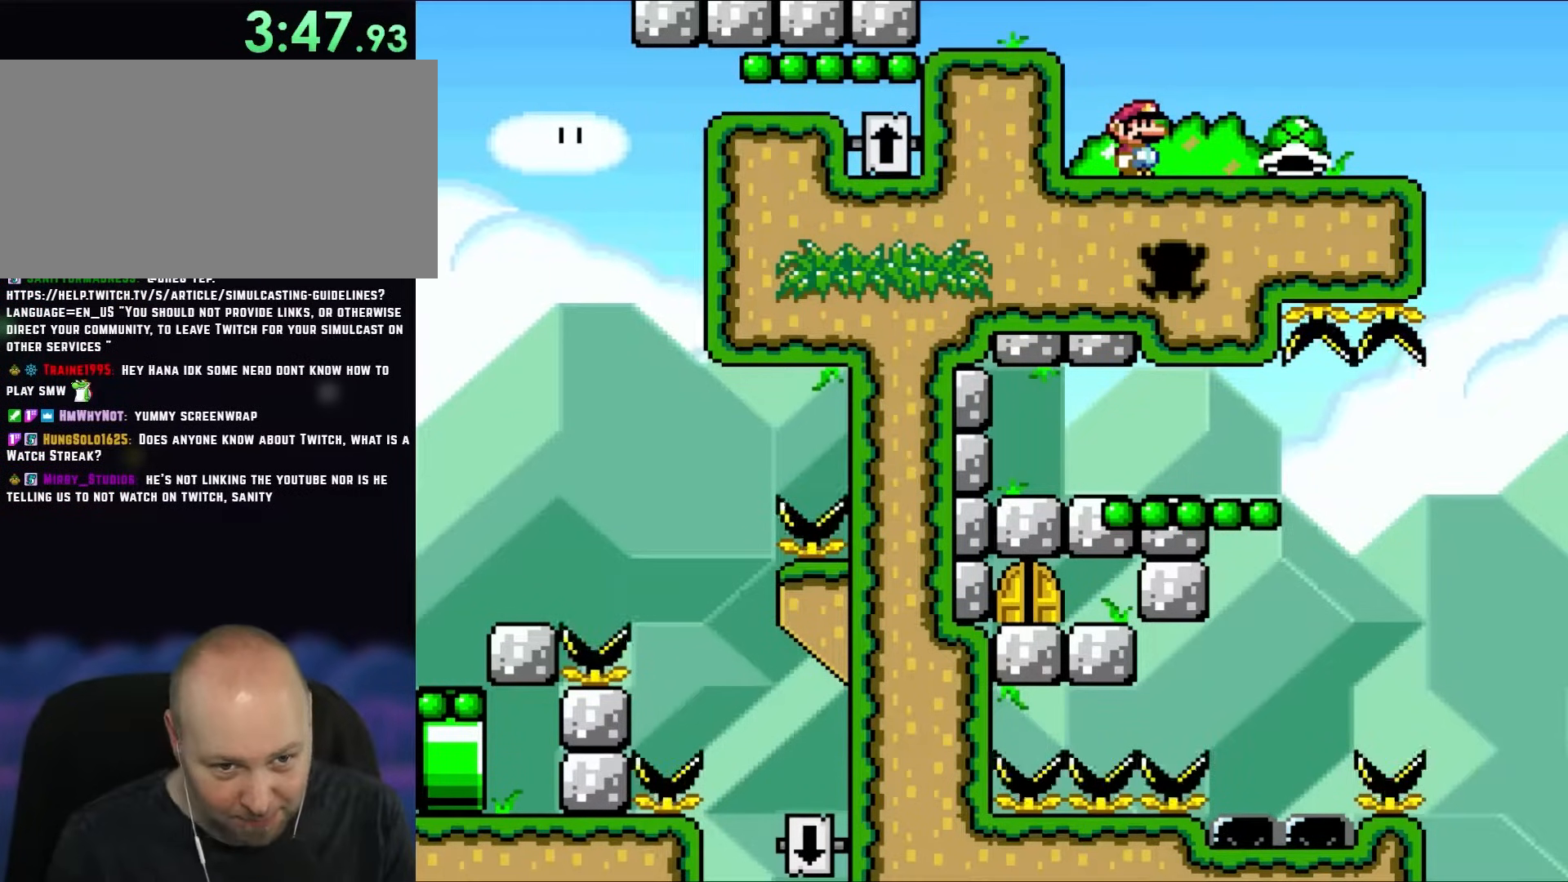
{"buttons": ["Y"], "events": []}
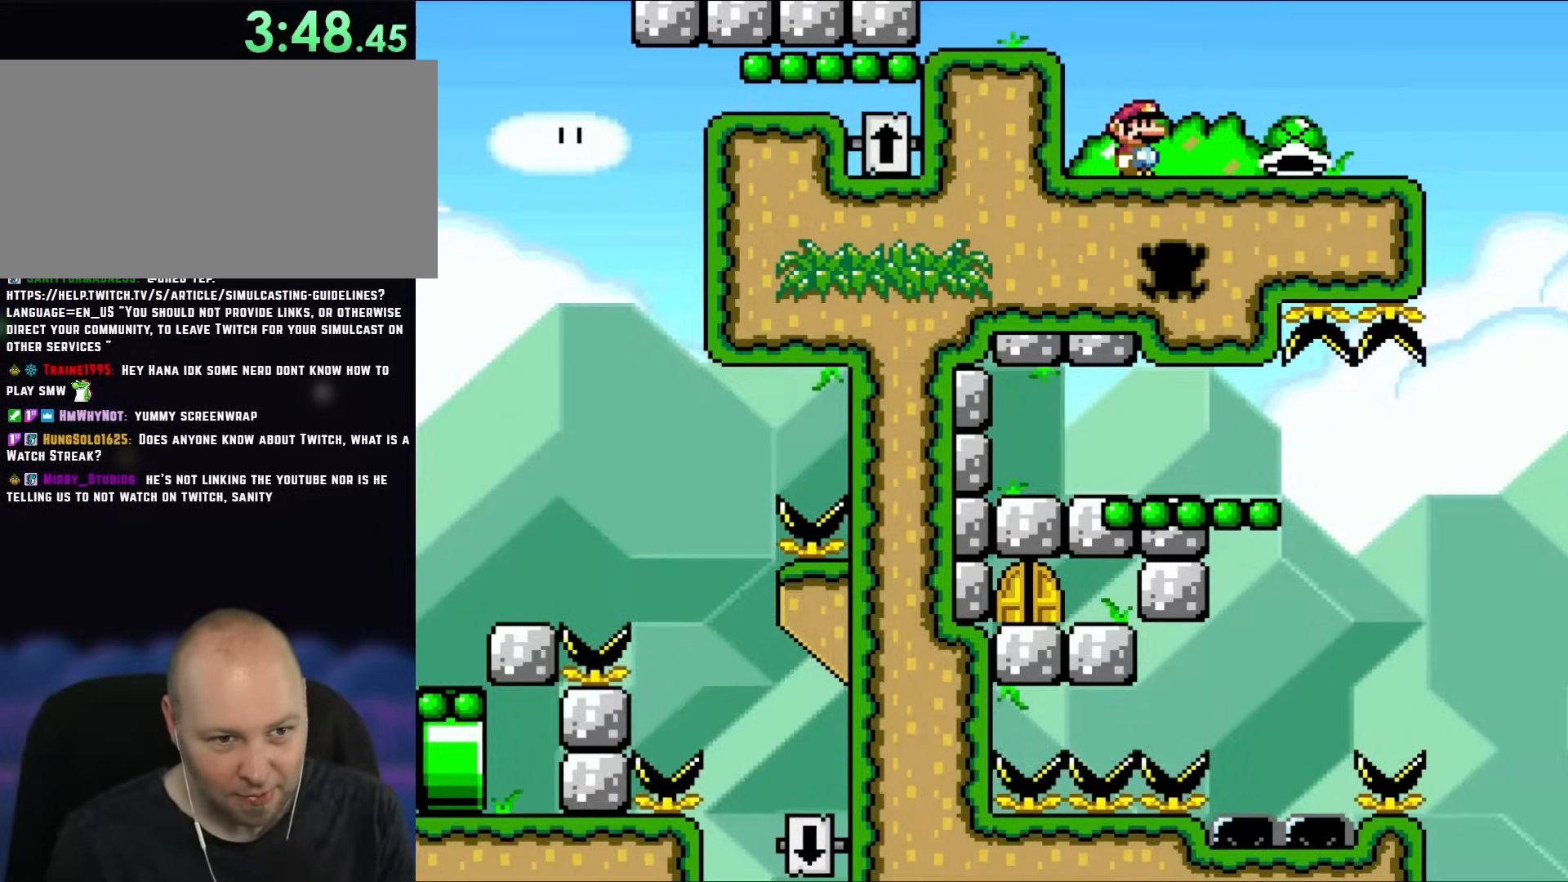
{"buttons": ["Y"], "events": []}